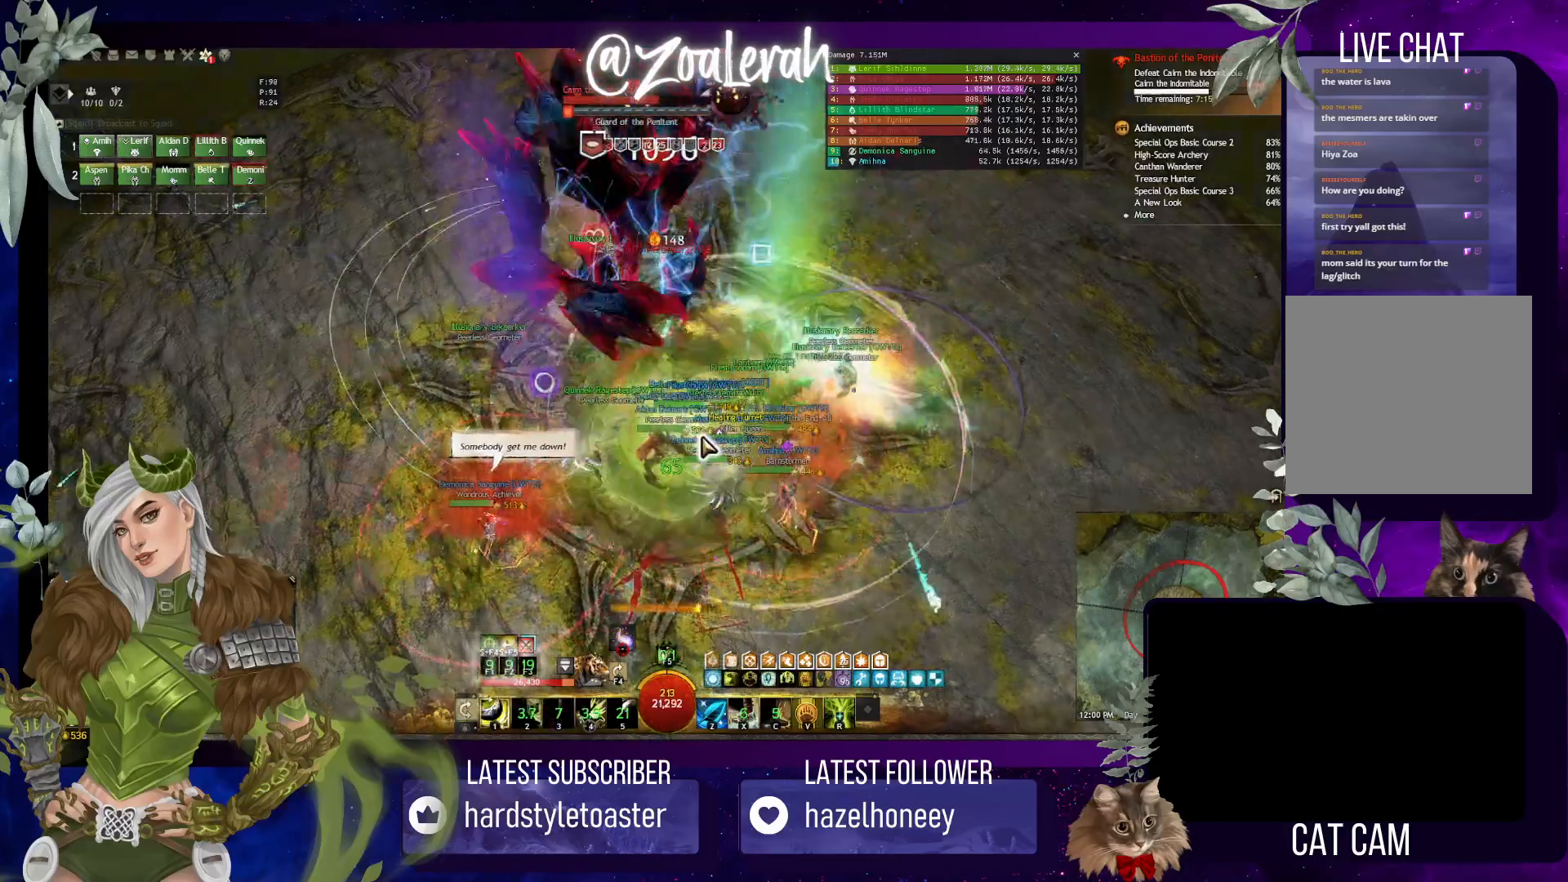
Gameplay with keyboard; each line is a JSON object with the keys held at the frame after it. "events" lists presses ("down") and releases ("up") of "1", "2", "3", "4", "5", "a", "alt", "b", "c", "caps_lock", "ctrl", "d", "e", "f", "g", "q", "r", "s", "shift", "space", "super", "t", "tab", "tilde", "v", "w", "x" and "z" between this image and that frame as [ms after this image, input, new state], when the widget could be followed in between. No other keys are recorded. Mouse input is not recorded.
{"keys": [], "events": []}
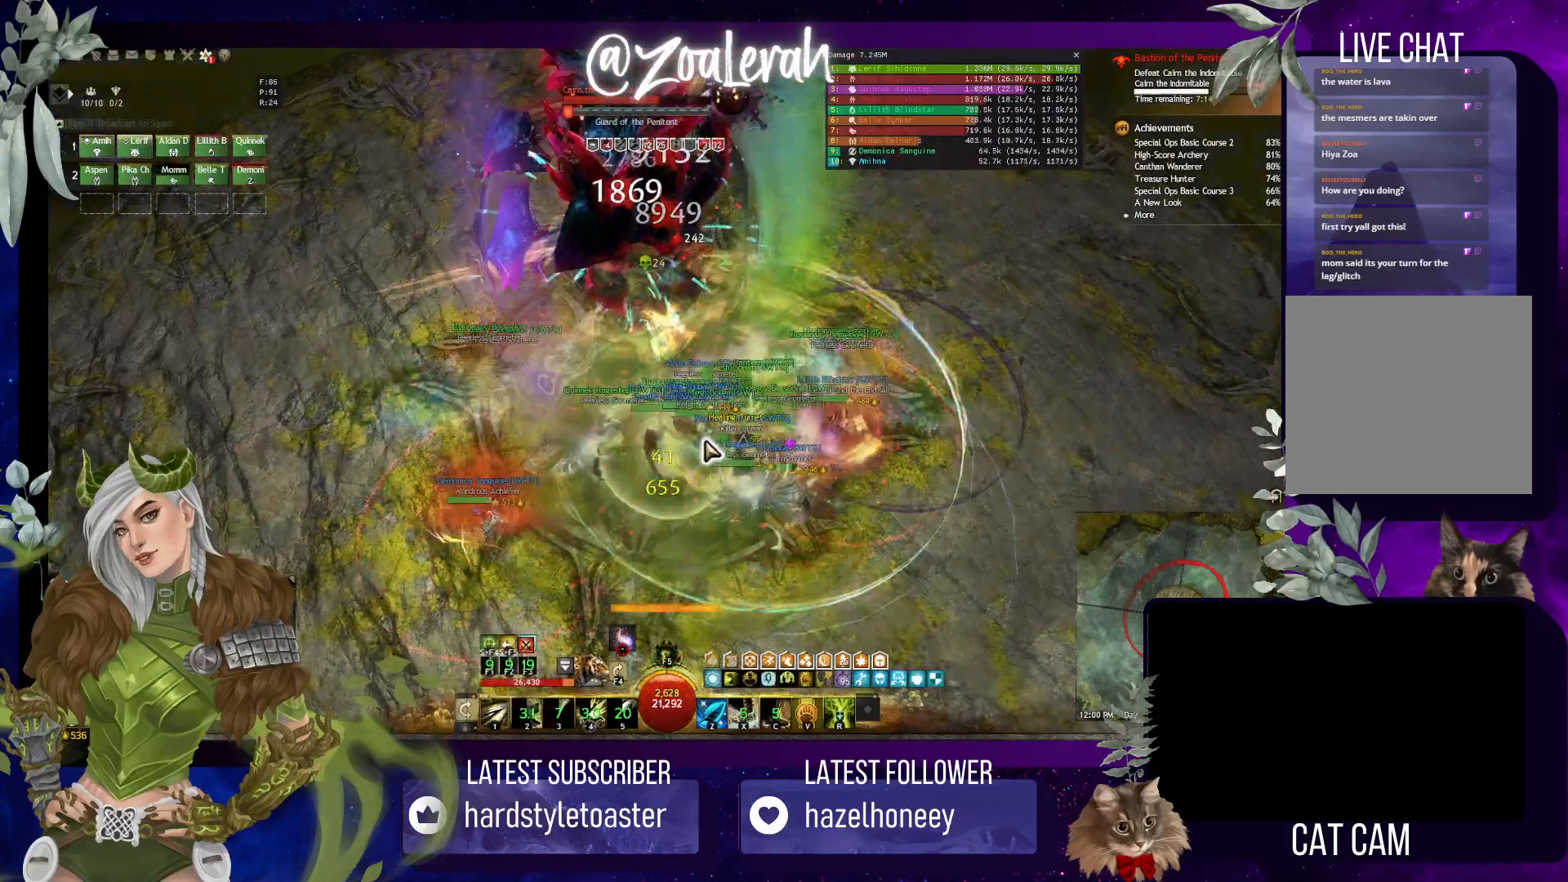
{"keys": ["1"], "events": [[266, "1", "down"], [383, "1", "up"], [466, "1", "down"]]}
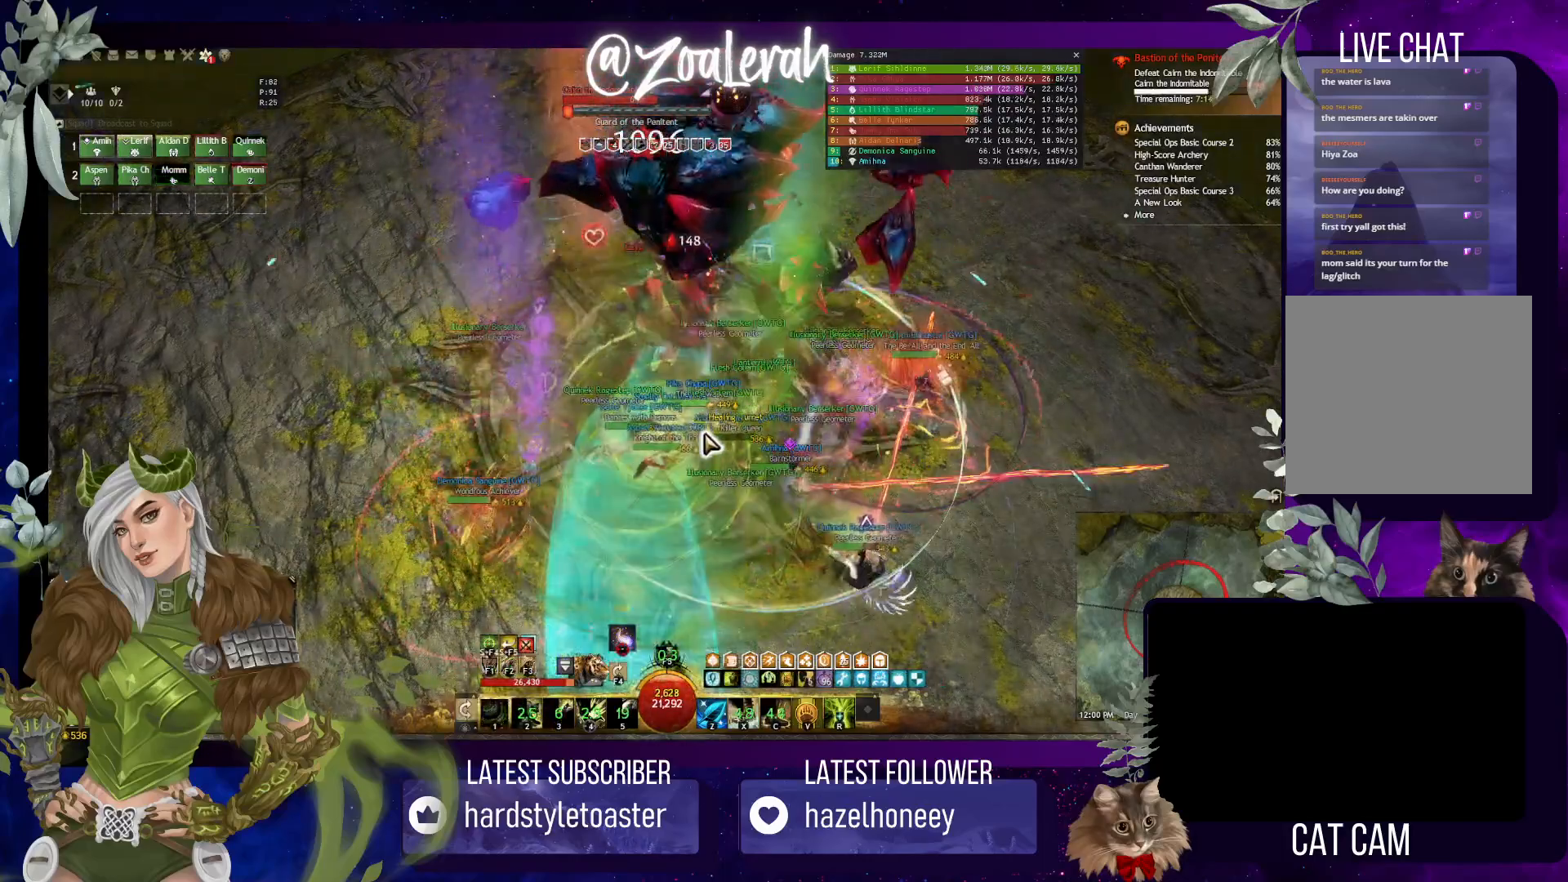
{"keys": ["1"], "events": [[66, "1", "up"], [150, "1", "down"], [233, "1", "up"], [316, "1", "down"], [400, "1", "up"], [483, "1", "down"]]}
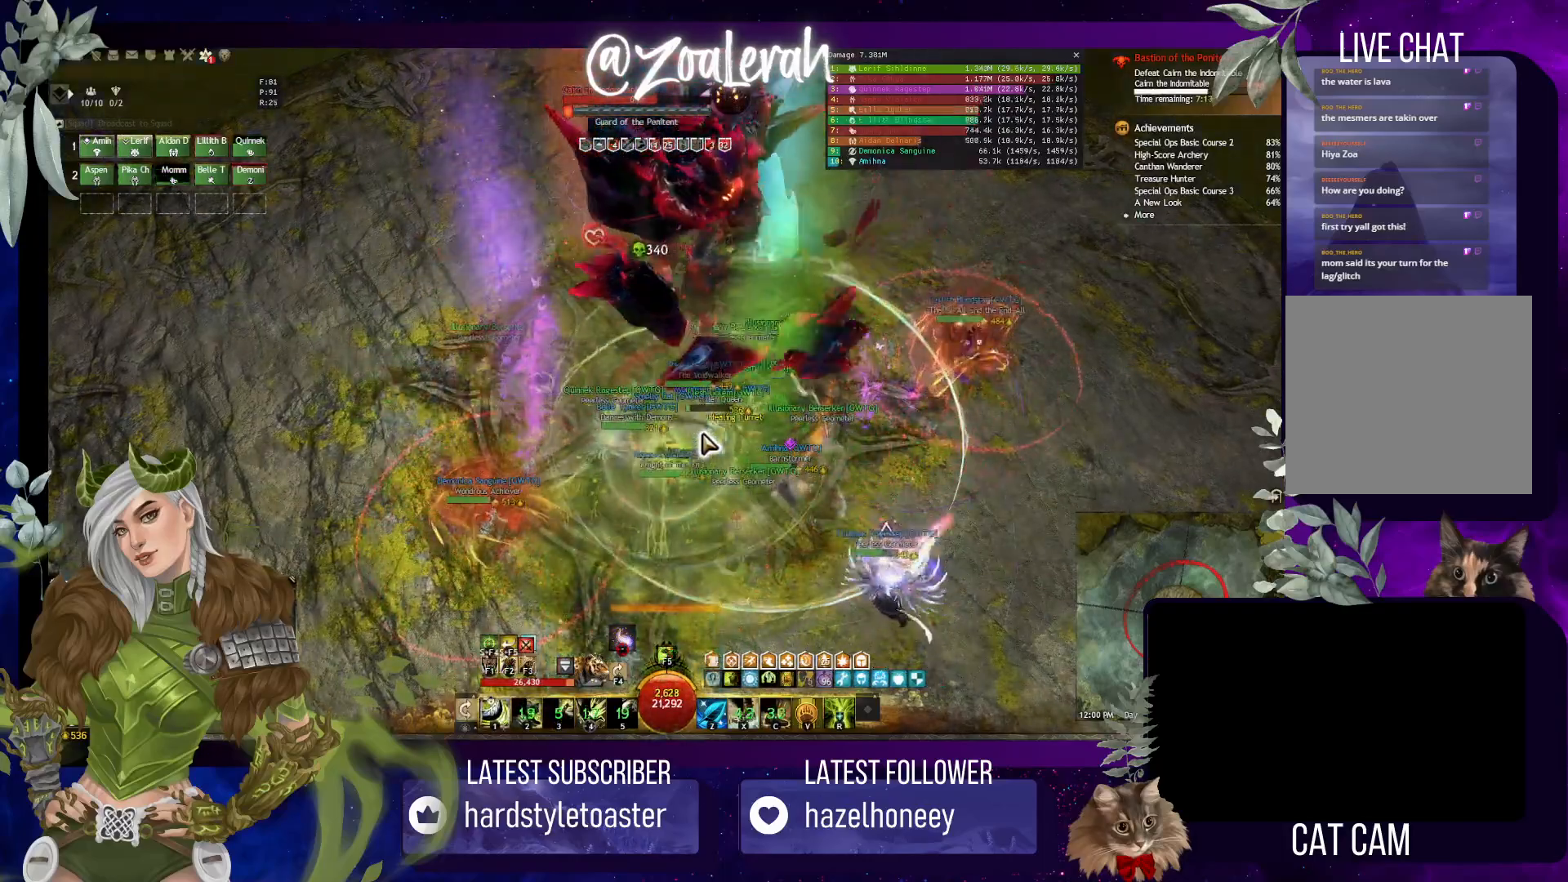
{"keys": [], "events": [[100, "1", "up"]]}
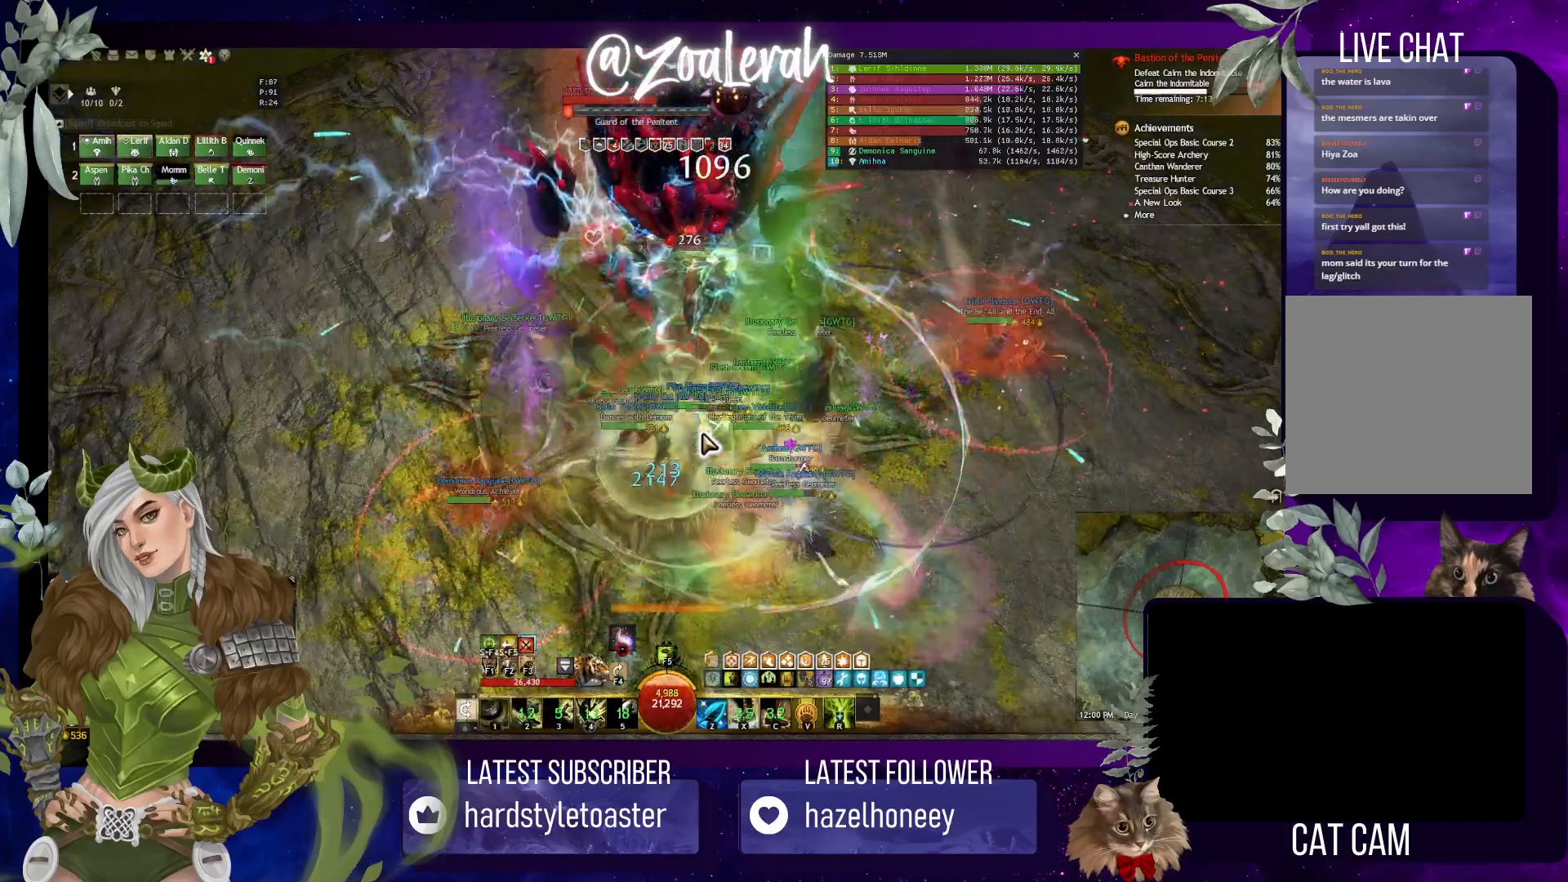
{"keys": ["2"], "events": [[133, "2", "down"], [200, "2", "up"], [283, "2", "down"], [366, "2", "up"], [450, "2", "down"]]}
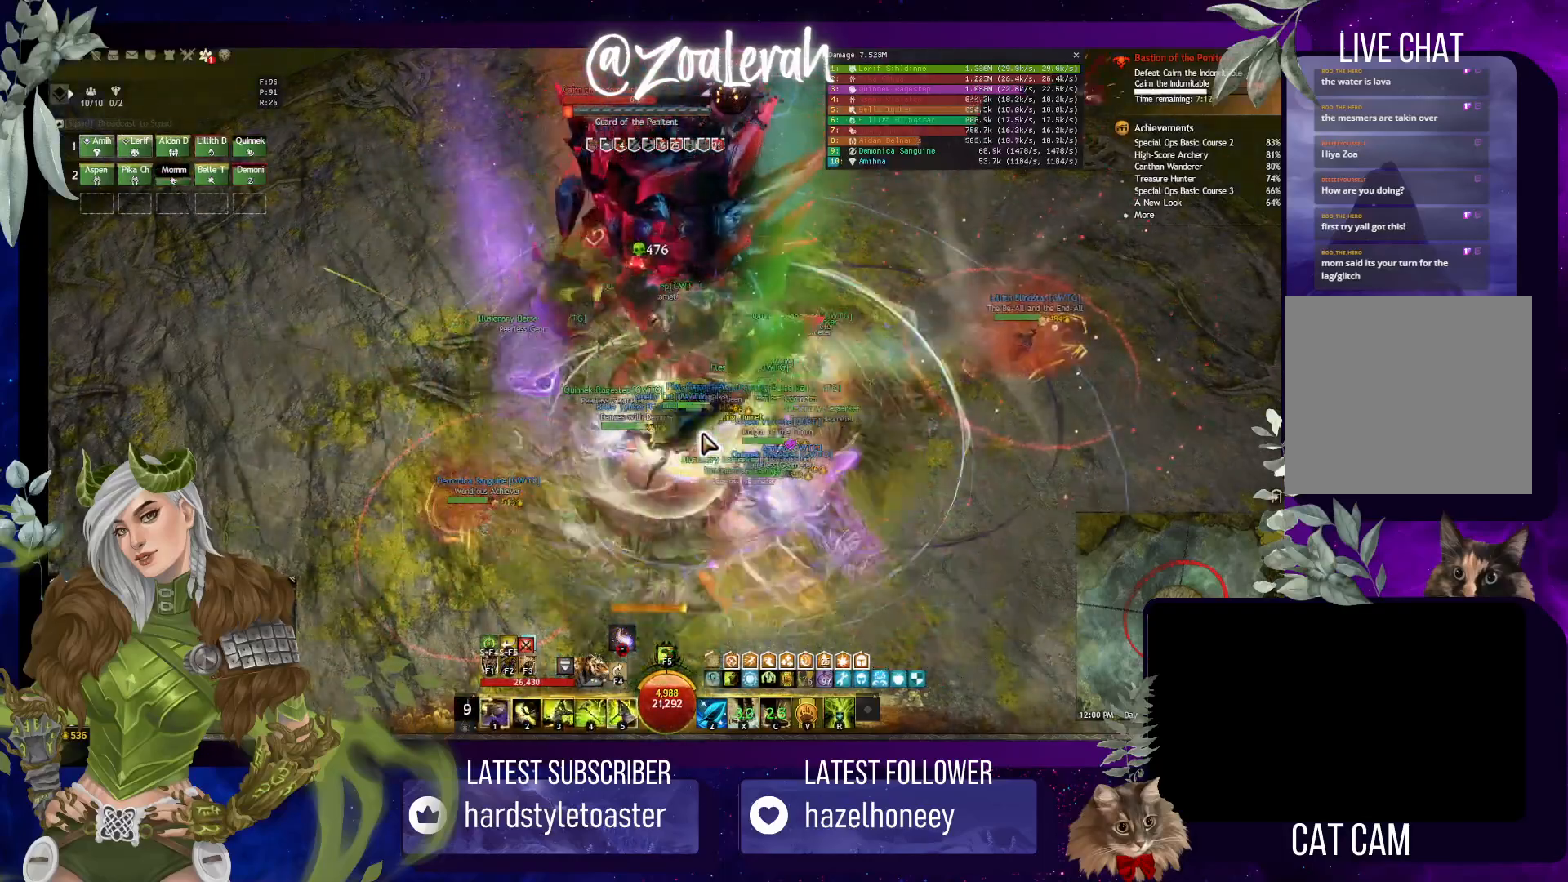
{"keys": ["4"], "events": [[66, "4", "down"], [150, "2", "up"], [200, "4", "up"], [266, "4", "down"], [350, "4", "up"], [400, "4", "down"]]}
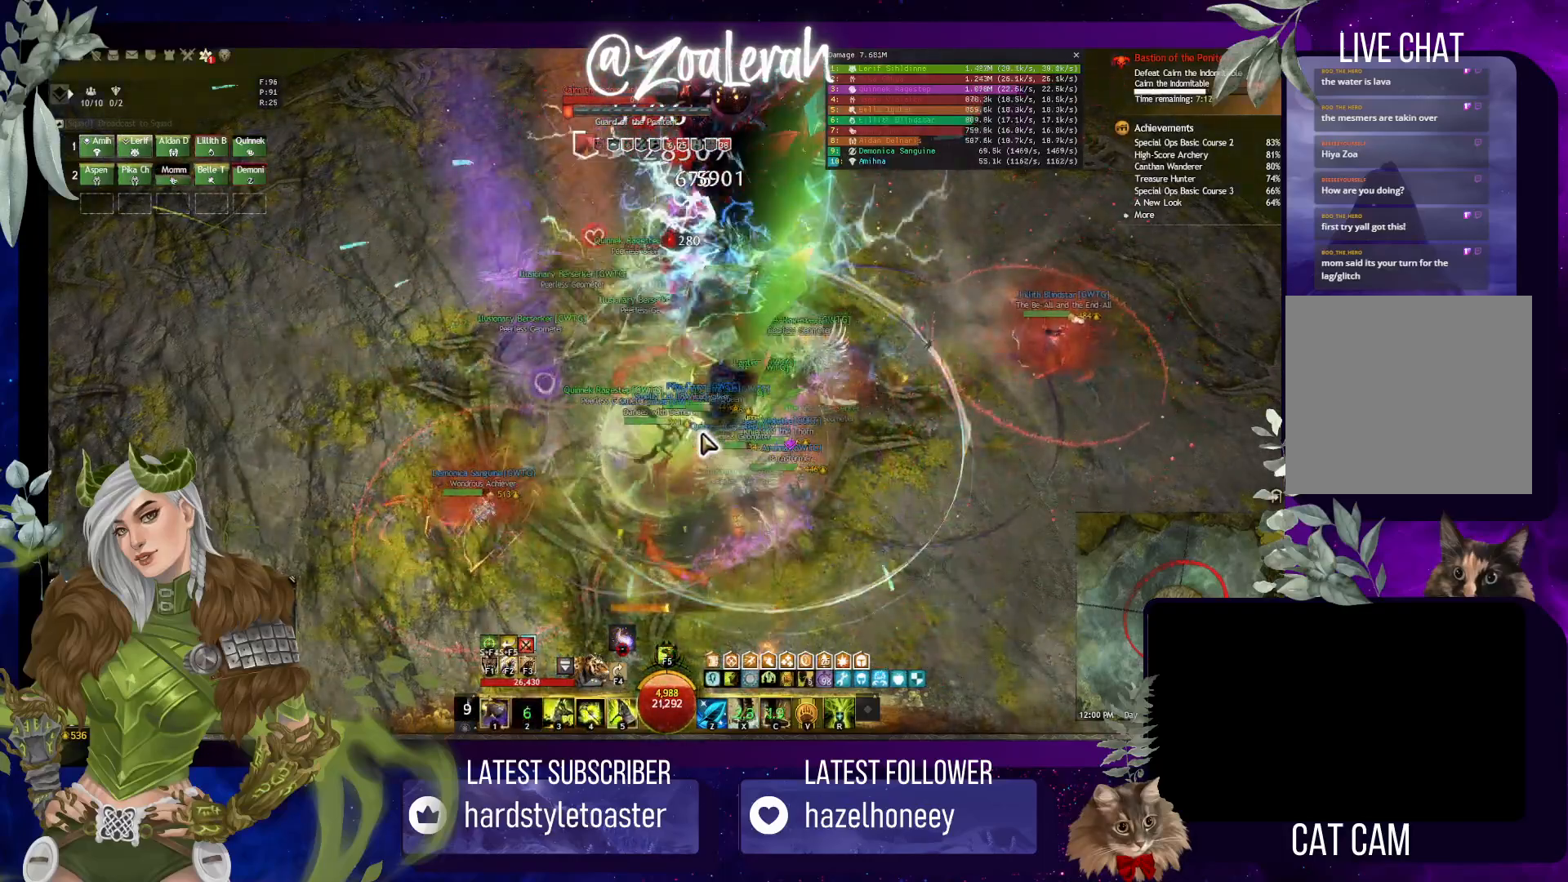
{"keys": [], "events": [[16, "4", "up"], [366, "z", "down"], [500, "z", "up"]]}
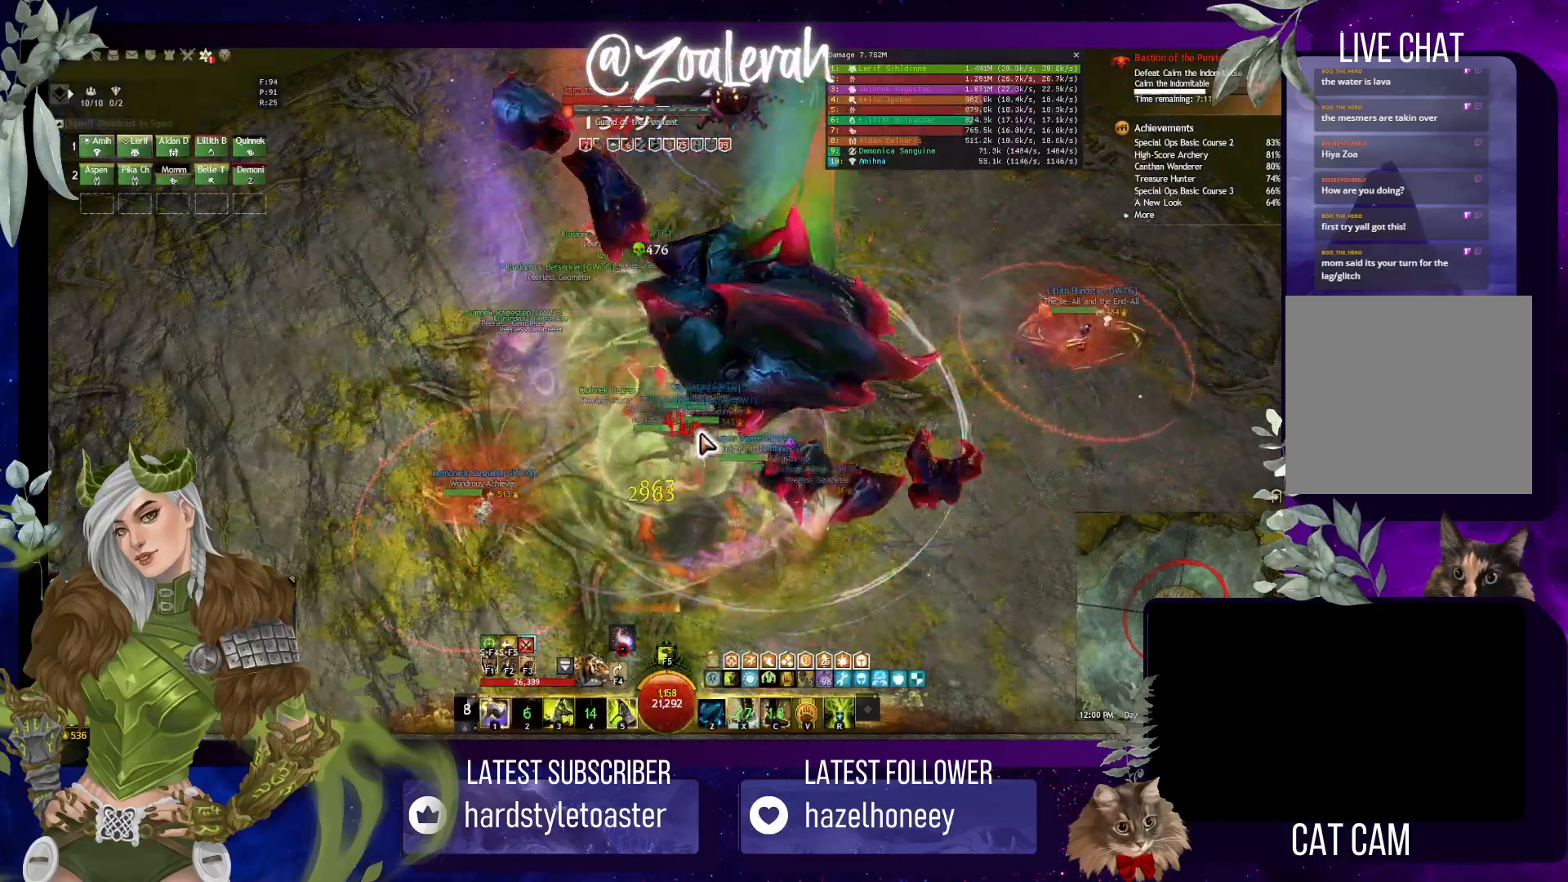
{"keys": ["x"], "events": [[266, "x", "down"], [366, "x", "up"], [450, "x", "down"]]}
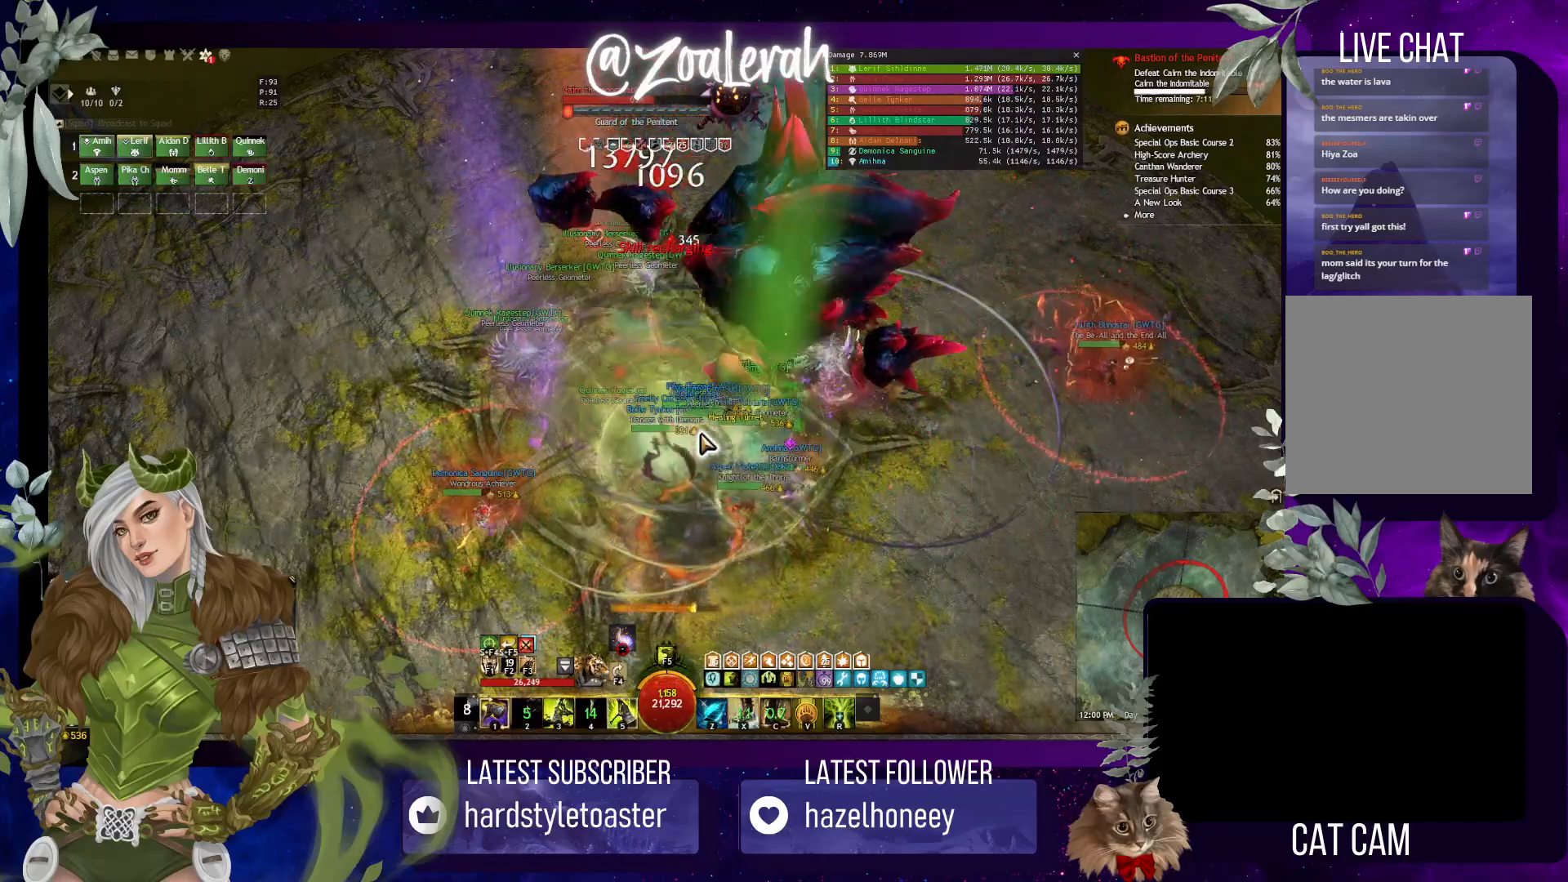
{"keys": [], "events": [[33, "x", "up"], [200, "5", "down"], [300, "5", "up"], [400, "5", "down"], [466, "5", "up"]]}
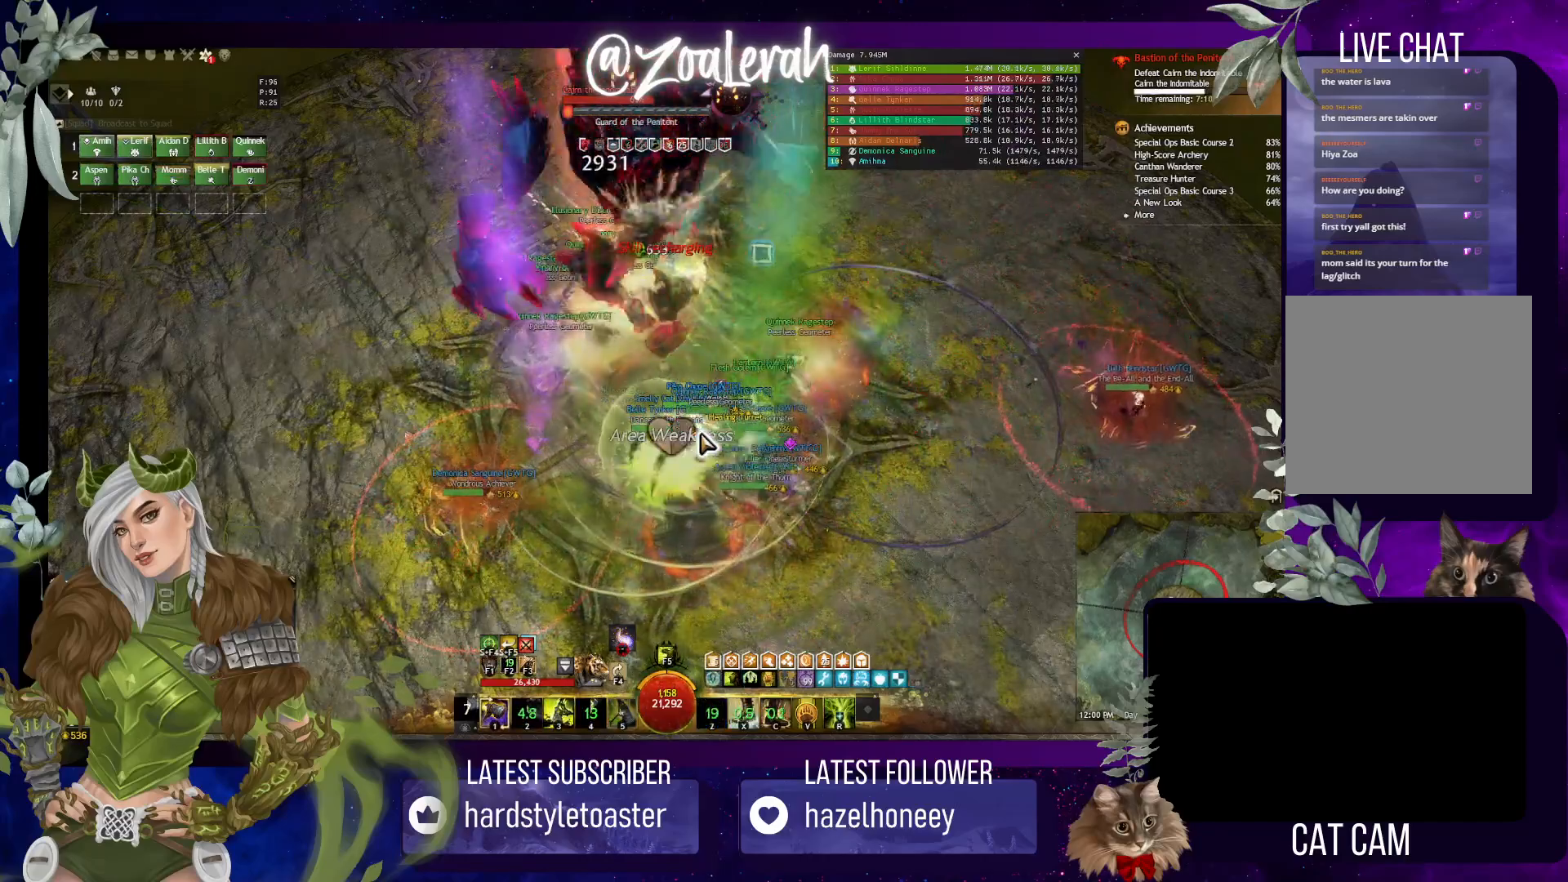
{"keys": ["3"], "events": [[33, "5", "down"], [116, "5", "up"], [300, "3", "down"], [383, "3", "up"], [466, "3", "down"]]}
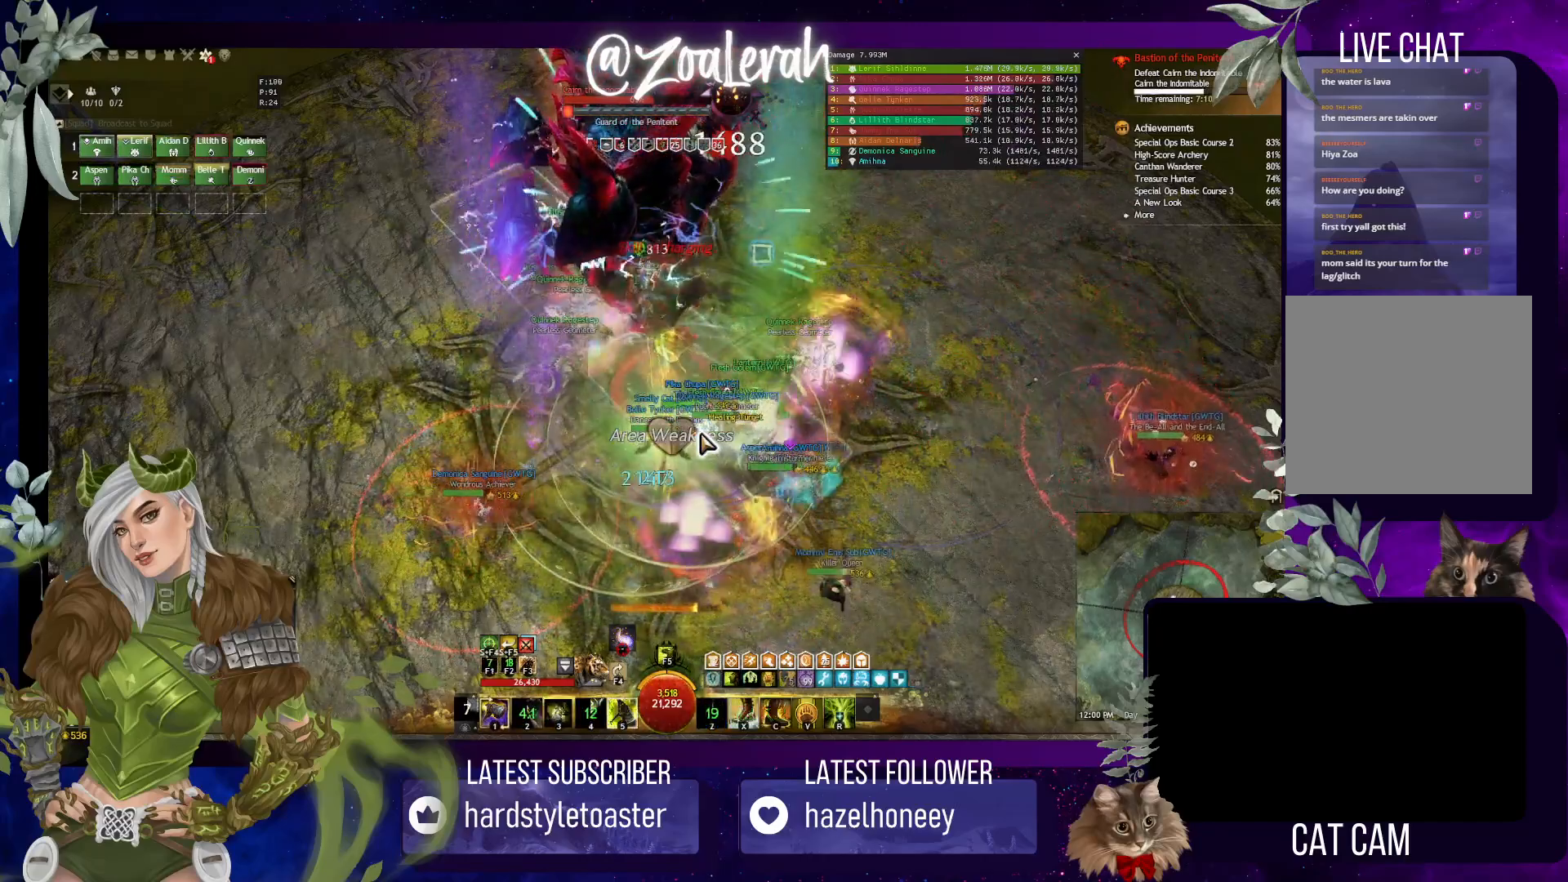
{"keys": [], "events": [[33, "3", "up"], [116, "3", "down"], [183, "3", "up"], [266, "3", "down"], [350, "3", "up"], [450, "3", "down"], [483, "3", "up"]]}
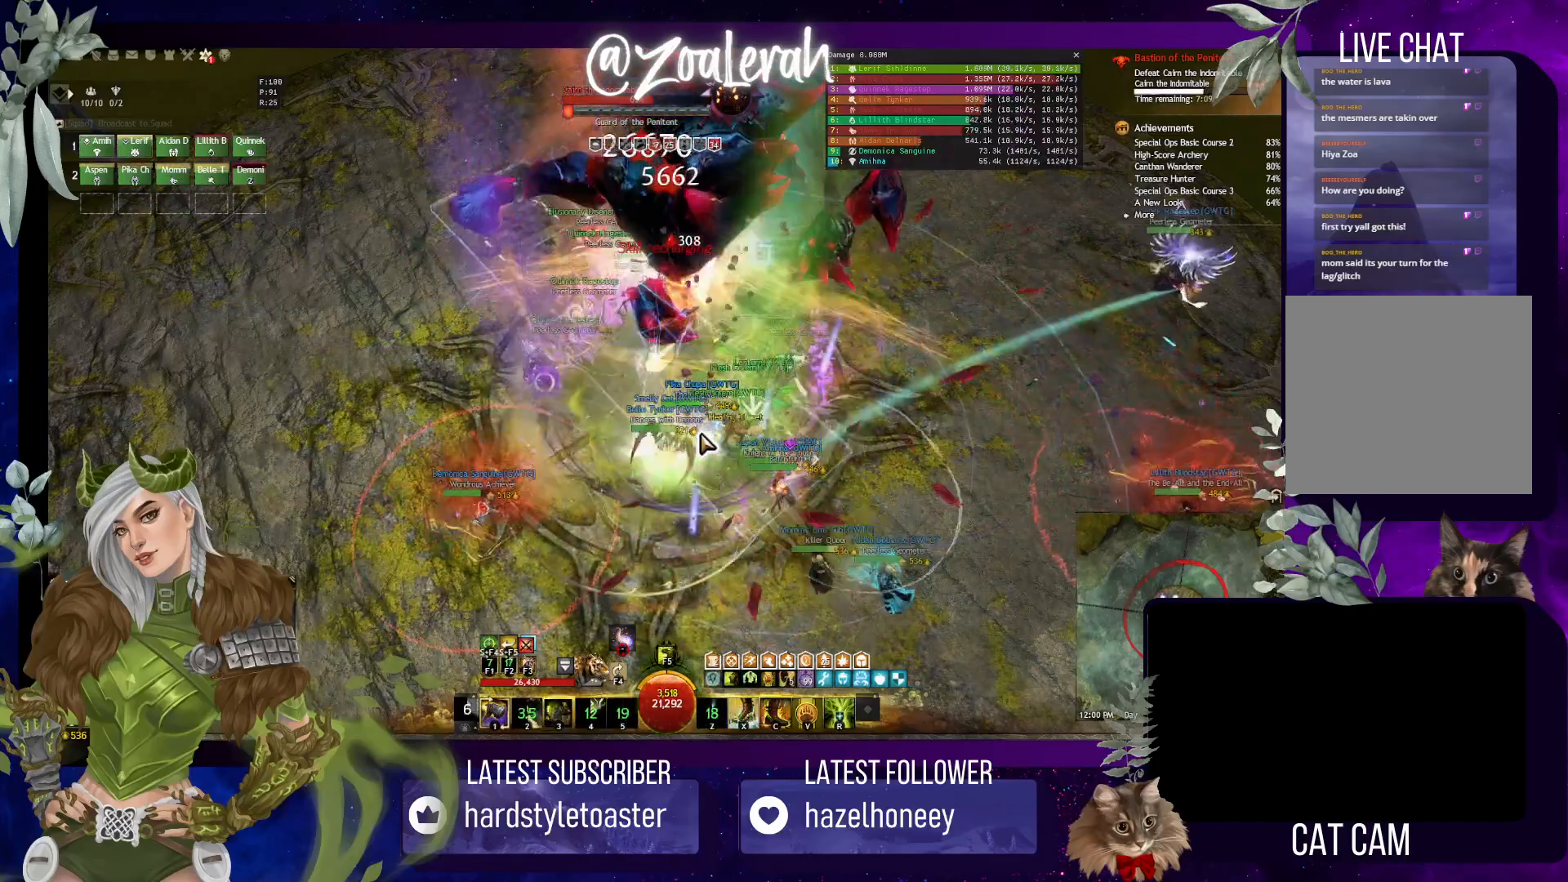
{"keys": ["x"], "events": [[66, "3", "down"], [150, "3", "up"], [450, "x", "down"]]}
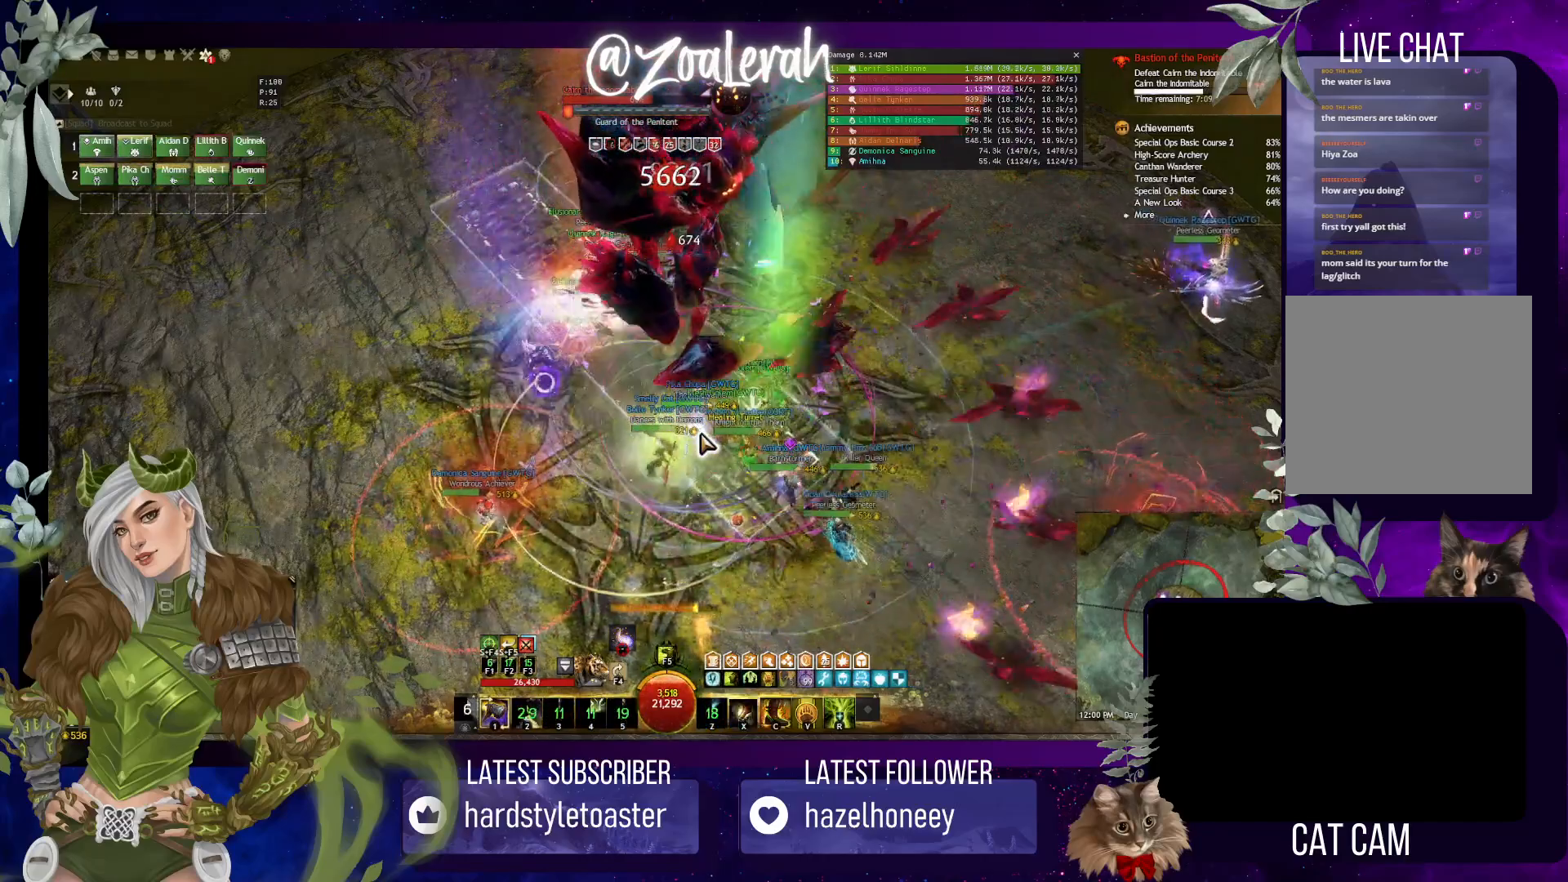
{"keys": ["x"], "events": [[50, "x", "up"], [150, "x", "down"], [216, "x", "up"], [300, "x", "down"], [383, "x", "up"], [433, "x", "down"]]}
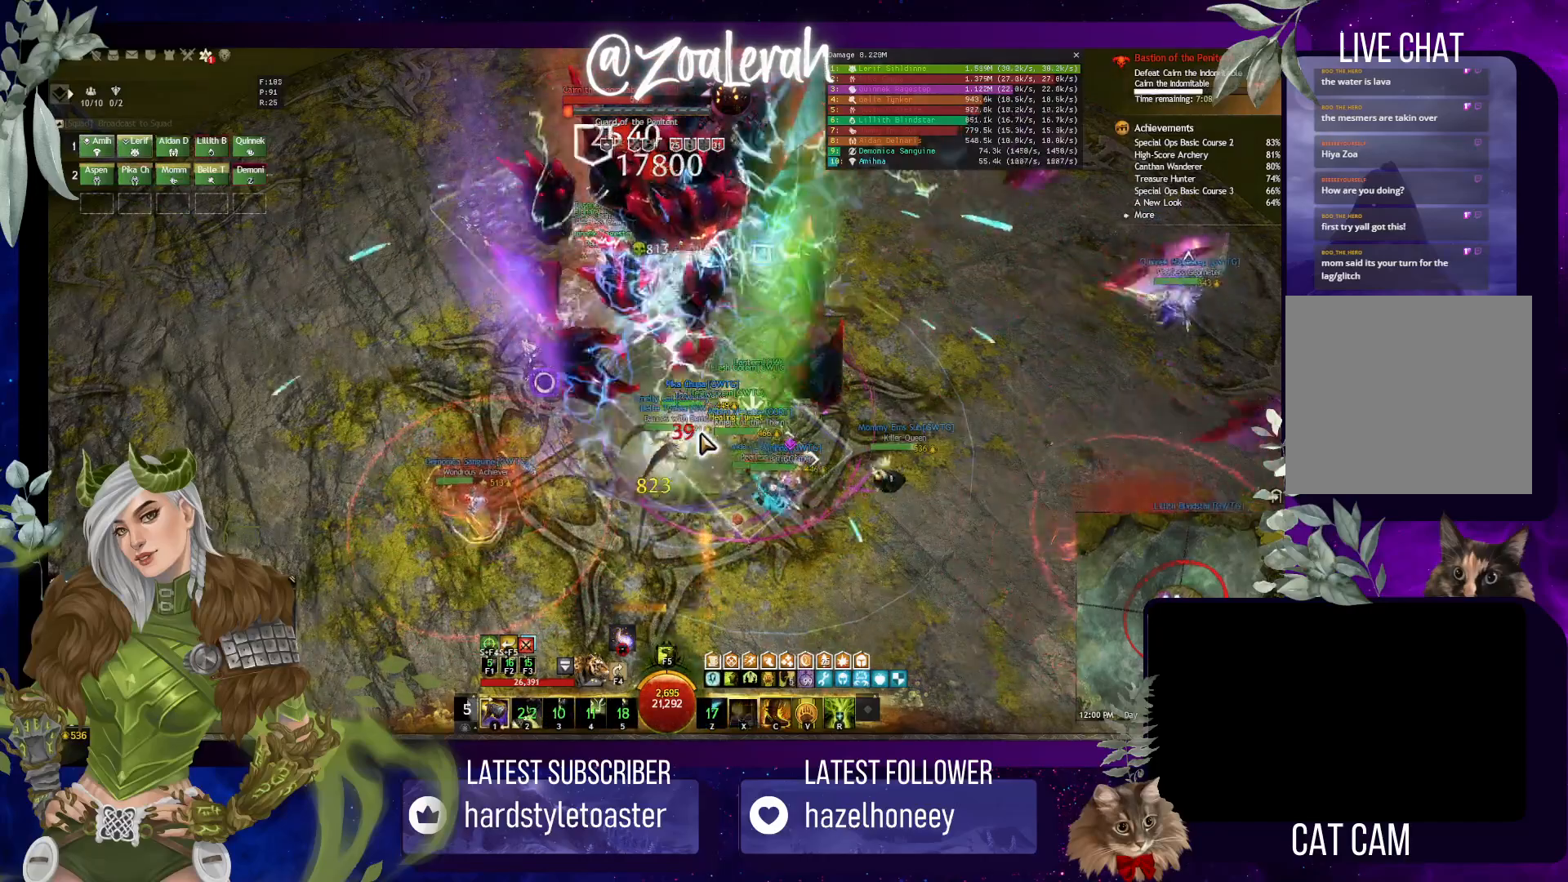
{"keys": [], "events": [[16, "x", "up"], [150, "1", "down"], [183, "1", "up"], [333, "1", "down"], [433, "1", "up"]]}
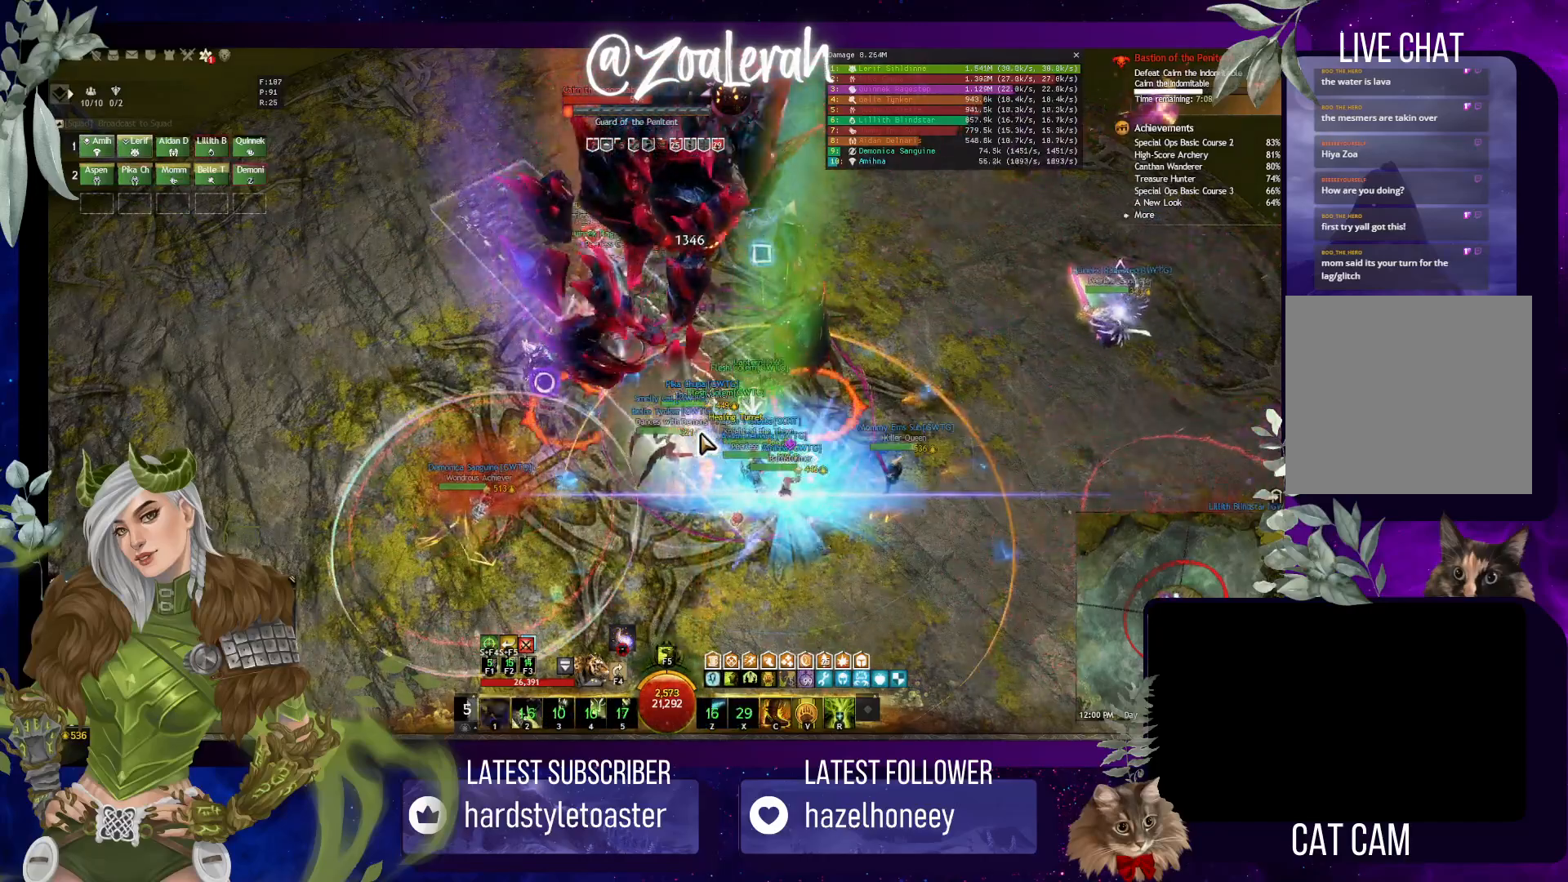
{"keys": [], "events": [[16, "1", "down"], [116, "1", "up"], [200, "1", "down"], [283, "1", "up"], [366, "1", "down"], [450, "1", "up"]]}
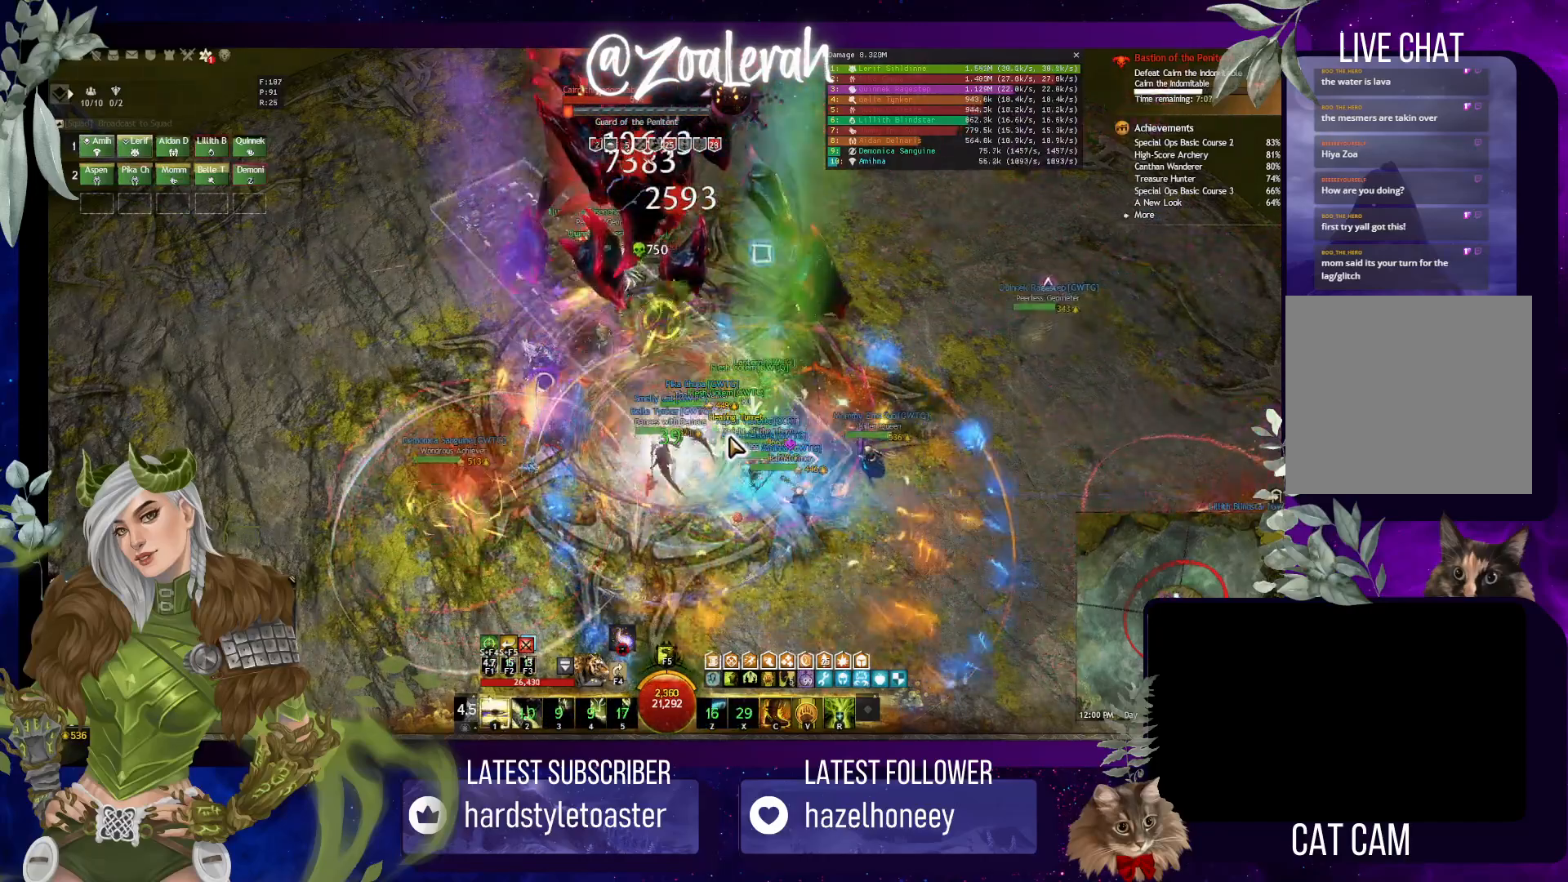
{"keys": [], "events": [[33, "1", "down"], [183, "2", "down"], [300, "1", "up"], [316, "2", "up"], [383, "2", "down"], [483, "2", "up"]]}
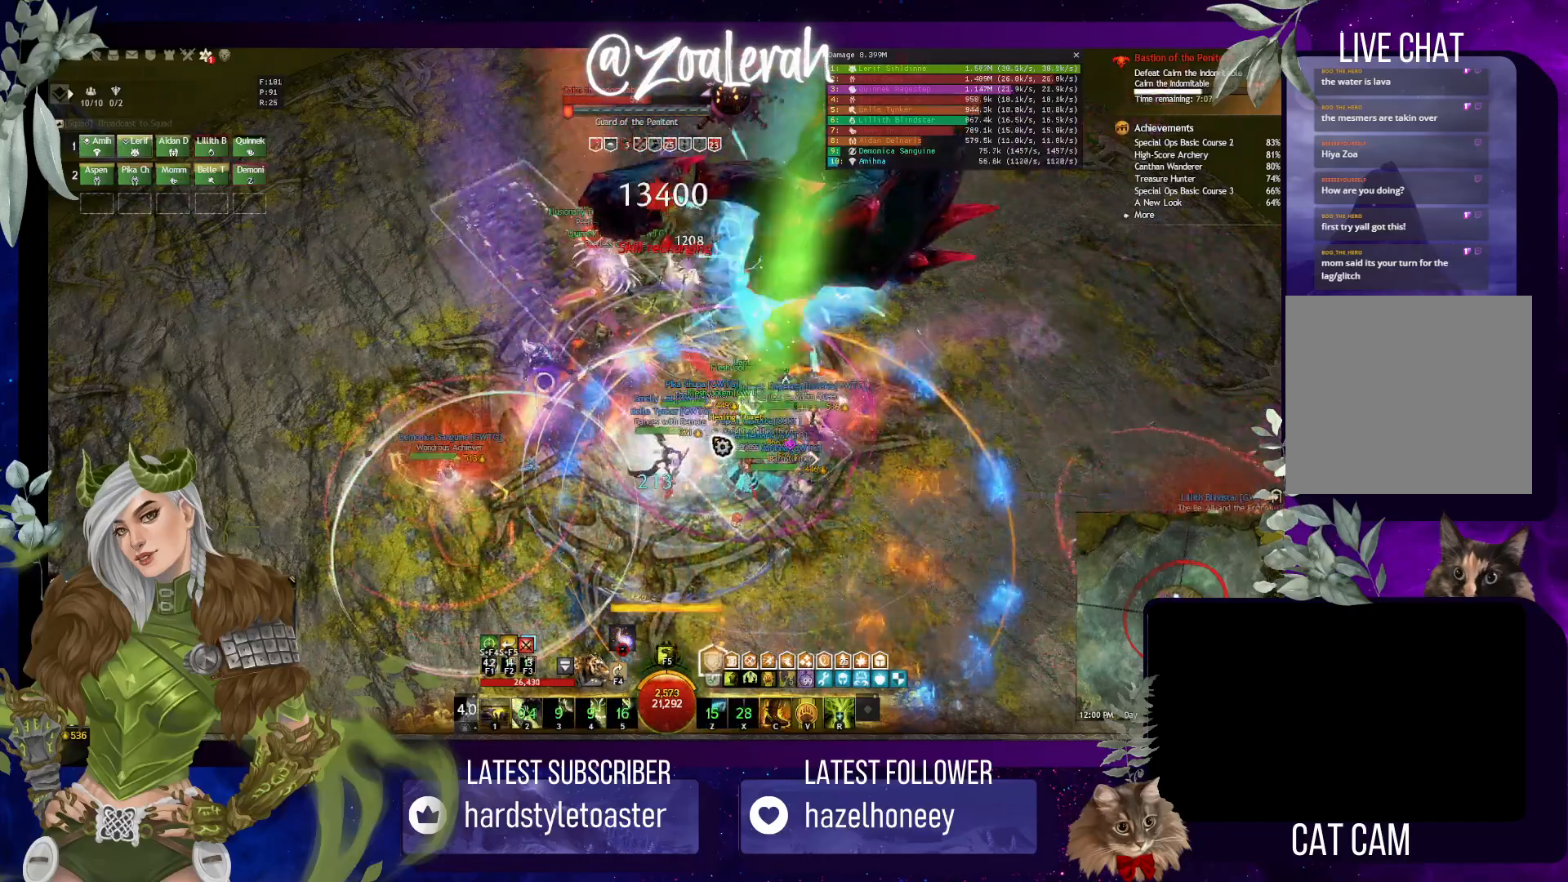
{"keys": [], "events": [[33, "2", "down"], [133, "2", "up"], [200, "2", "down"], [300, "2", "up"], [350, "2", "down"], [466, "2", "up"]]}
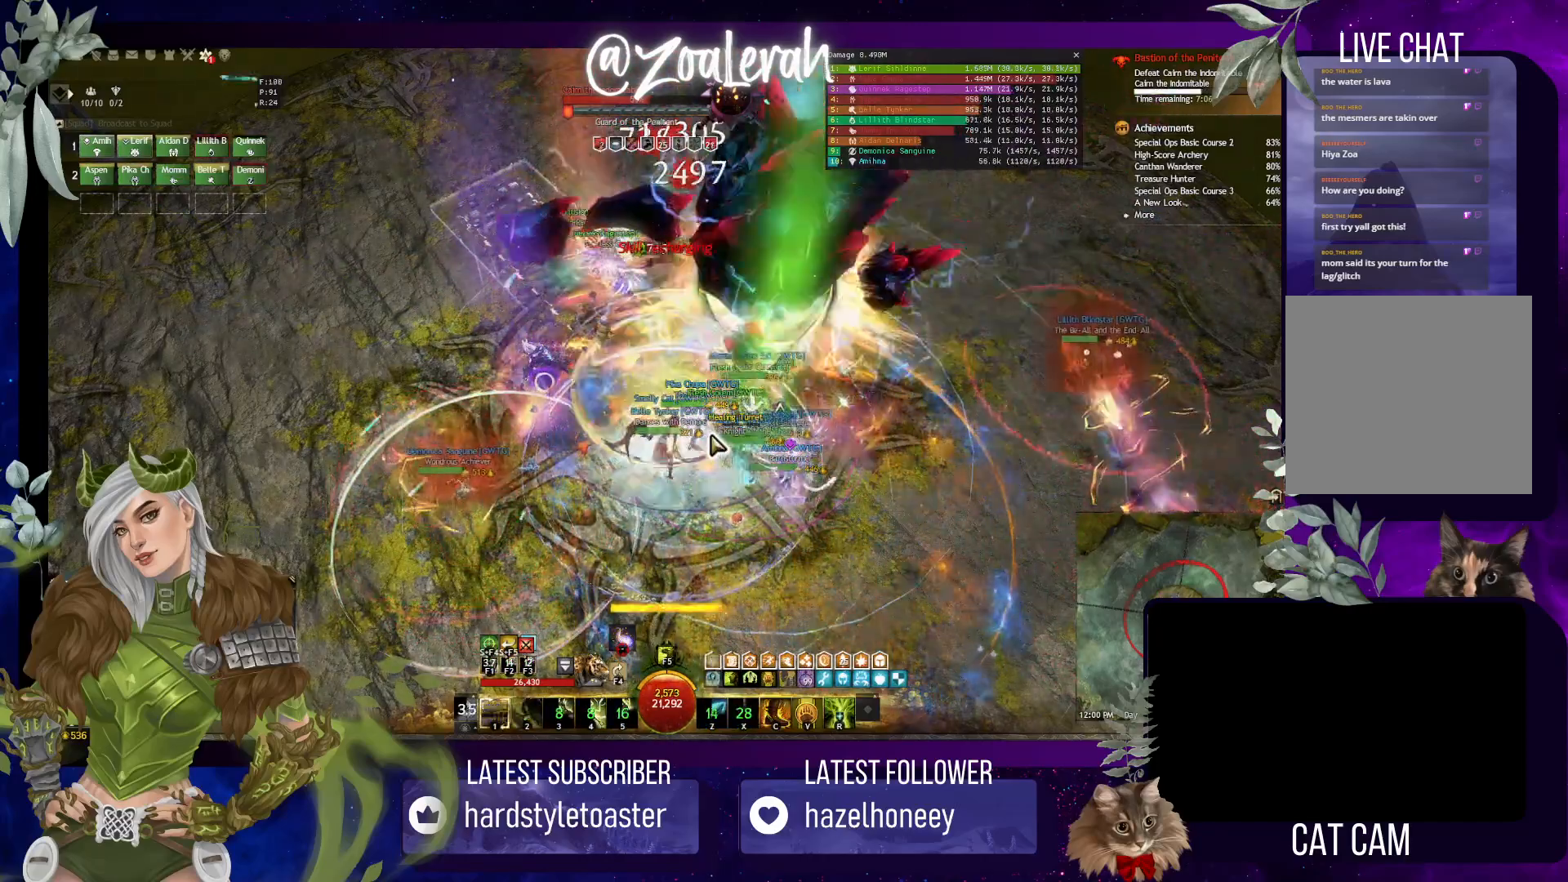
{"keys": [], "events": [[66, "w", "down"], [183, "e", "down"], [216, "w", "up"], [316, "e", "up"]]}
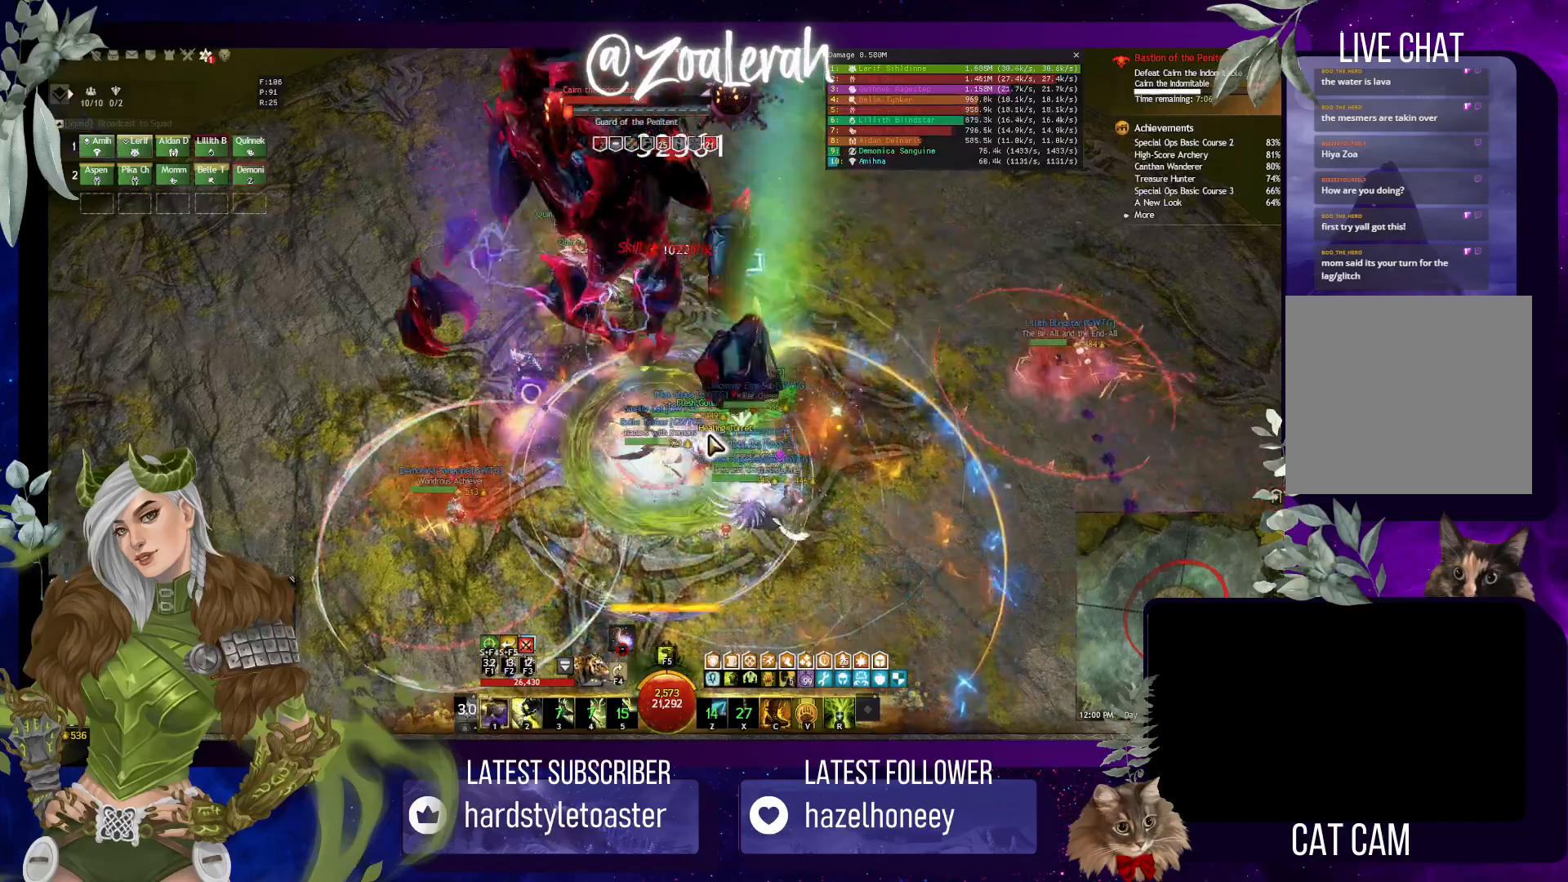
{"keys": [], "events": [[100, "1", "down"], [183, "1", "up"], [266, "1", "down"], [350, "2", "down"], [450, "1", "up"], [483, "2", "up"]]}
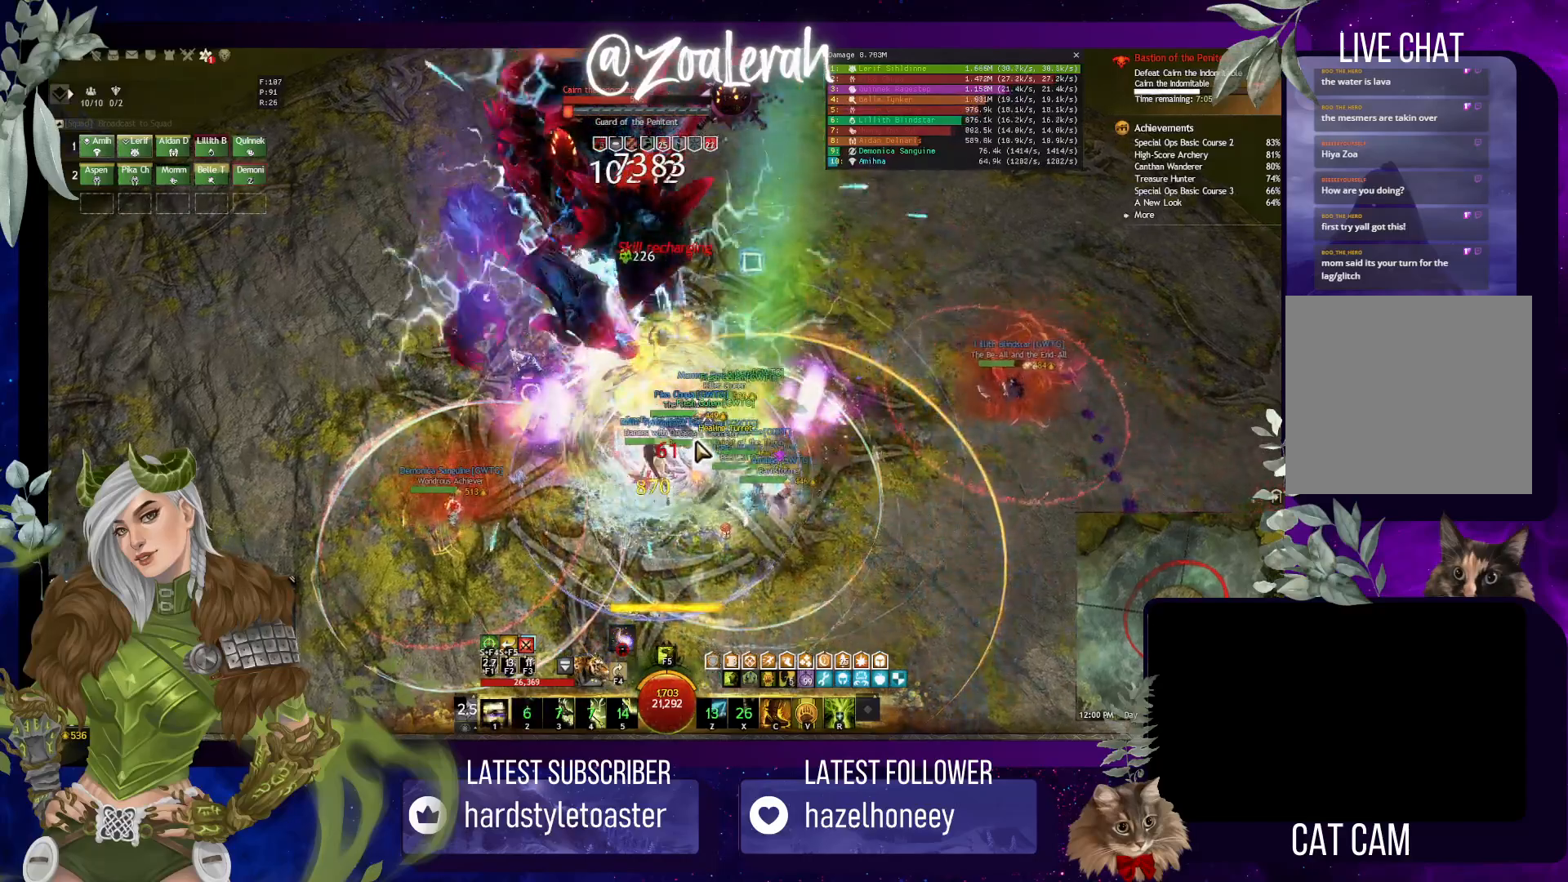
{"keys": [], "events": [[66, "2", "down"], [133, "2", "up"], [216, "2", "down"], [266, "1", "down"], [350, "2", "up"], [400, "1", "up"]]}
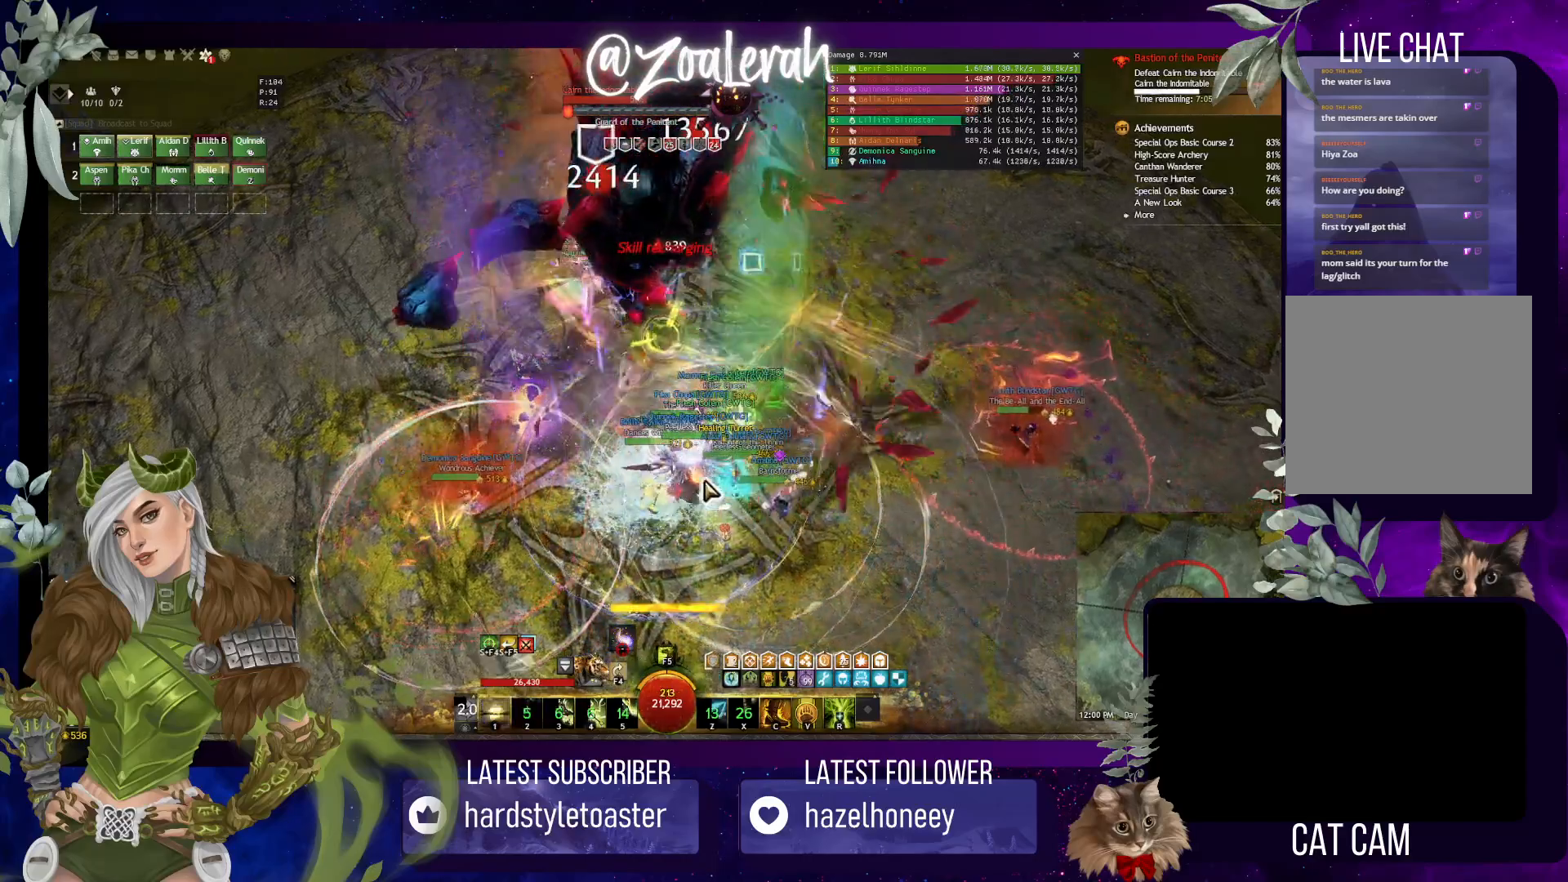
{"keys": [], "events": []}
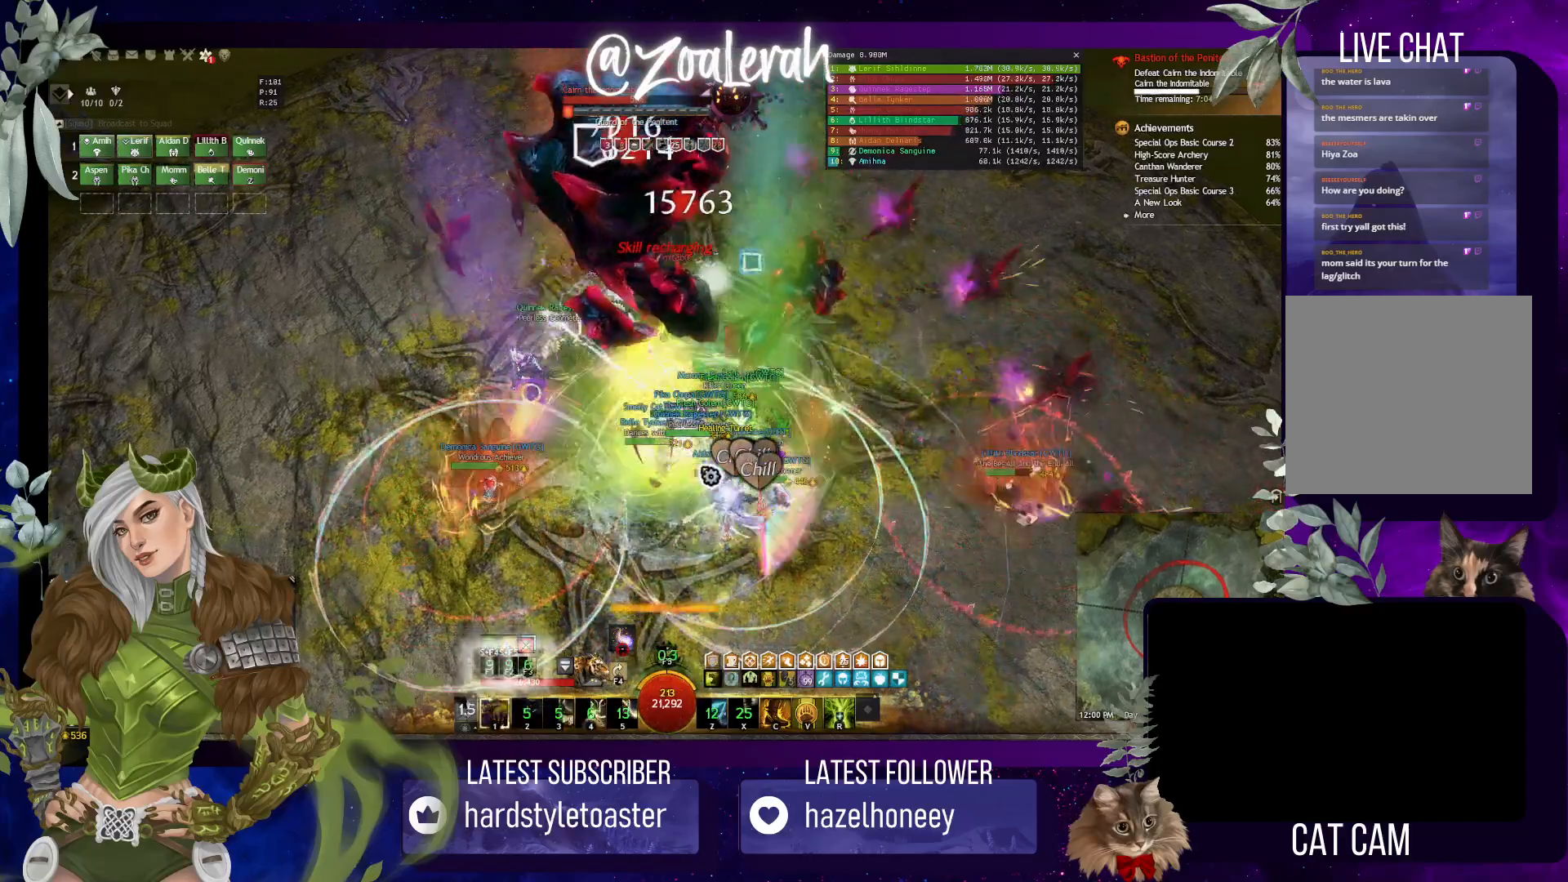
{"keys": [], "events": []}
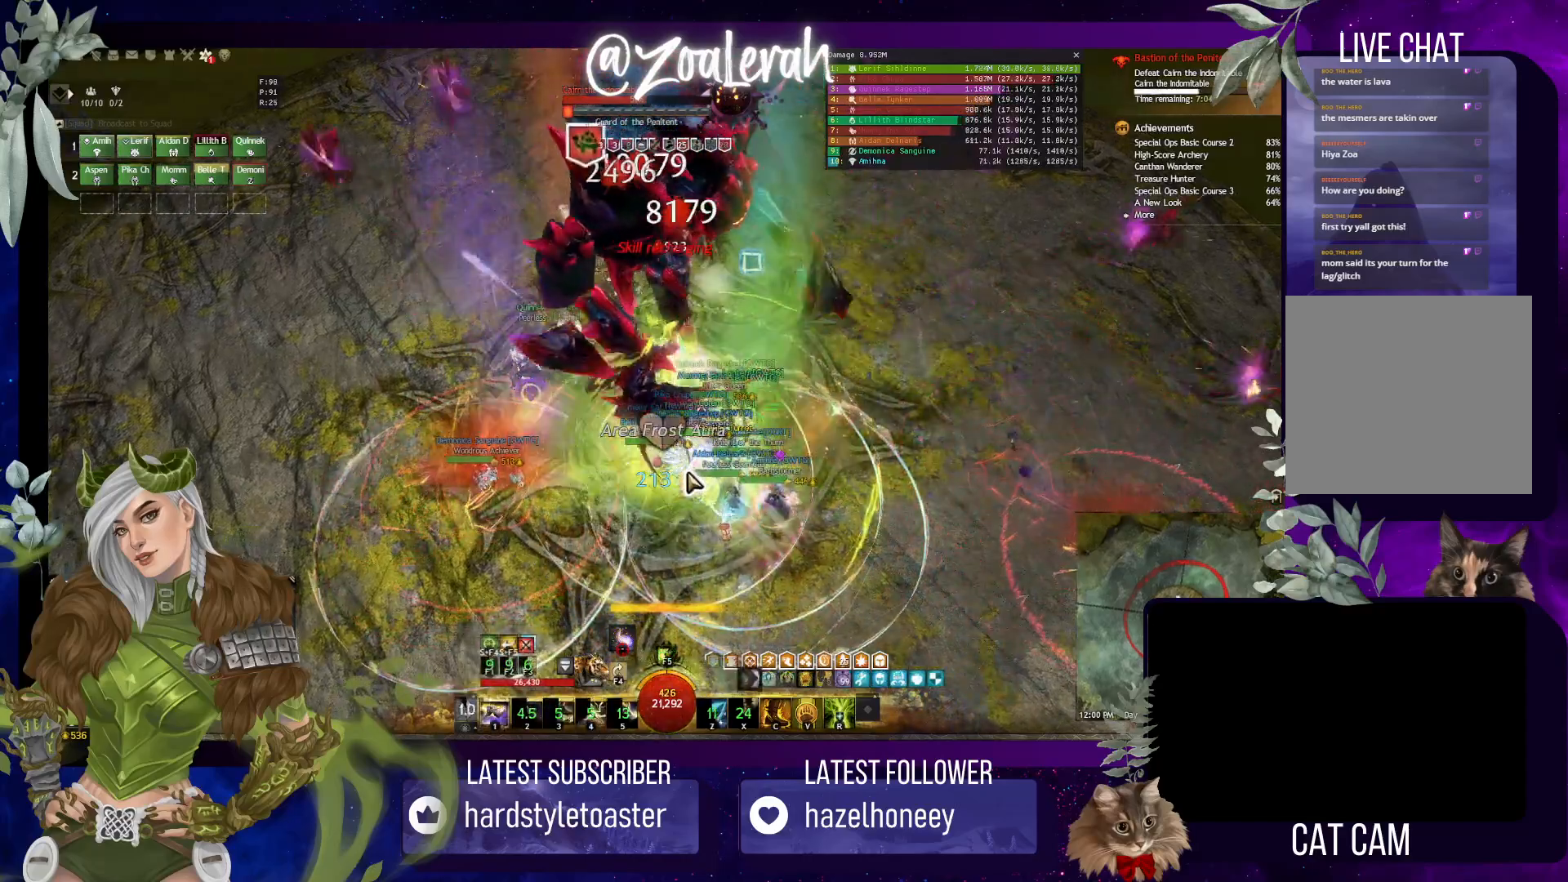
{"keys": ["1"], "events": [[283, "1", "down"], [416, "1", "up"], [483, "1", "down"]]}
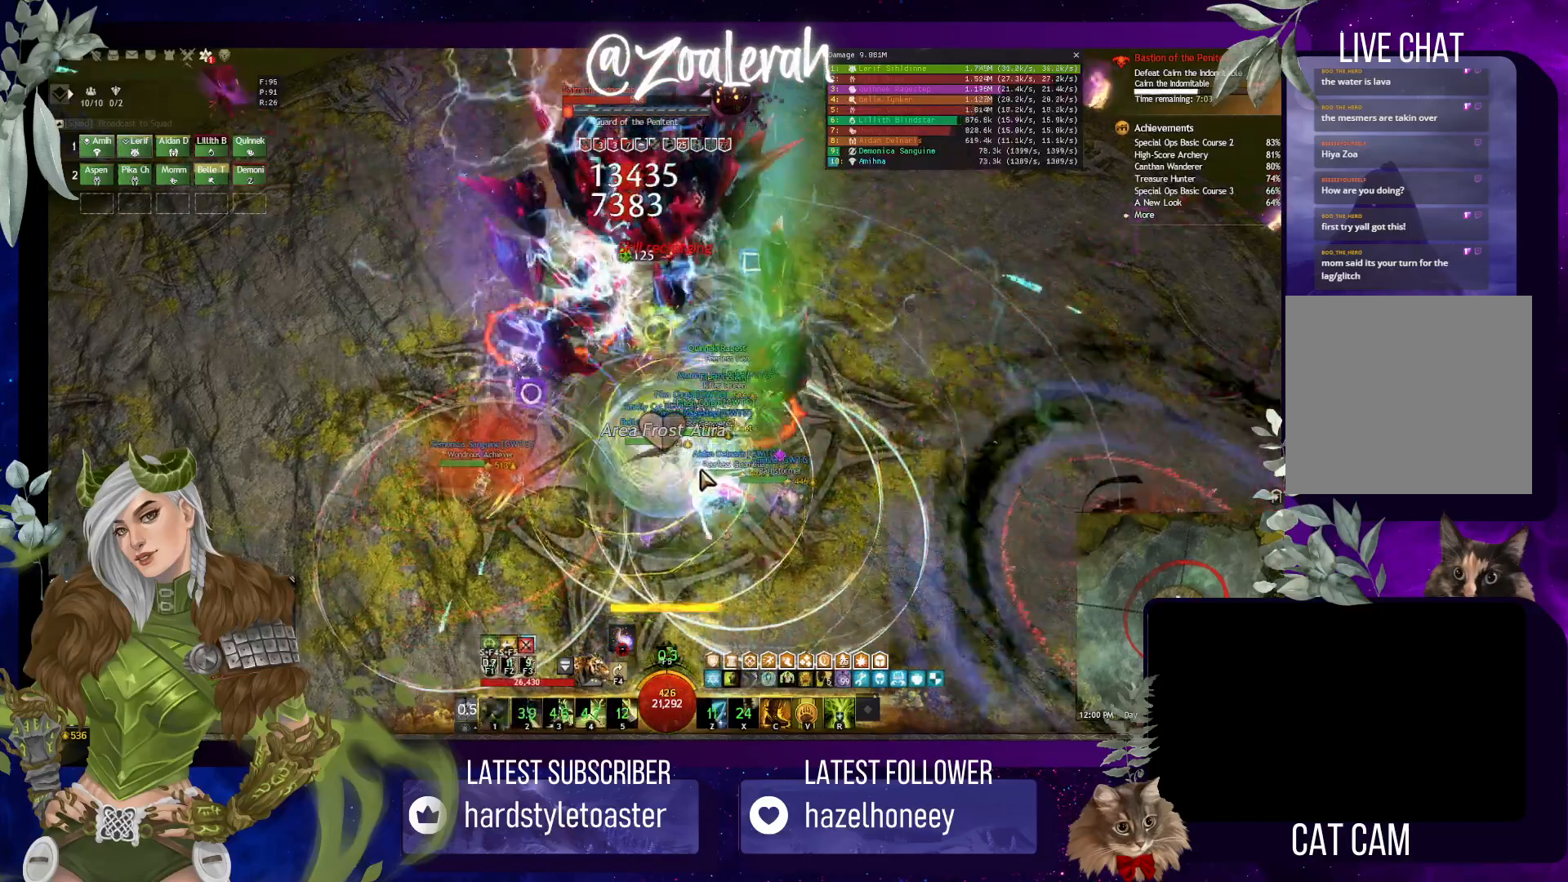
{"keys": [], "events": [[116, "1", "up"]]}
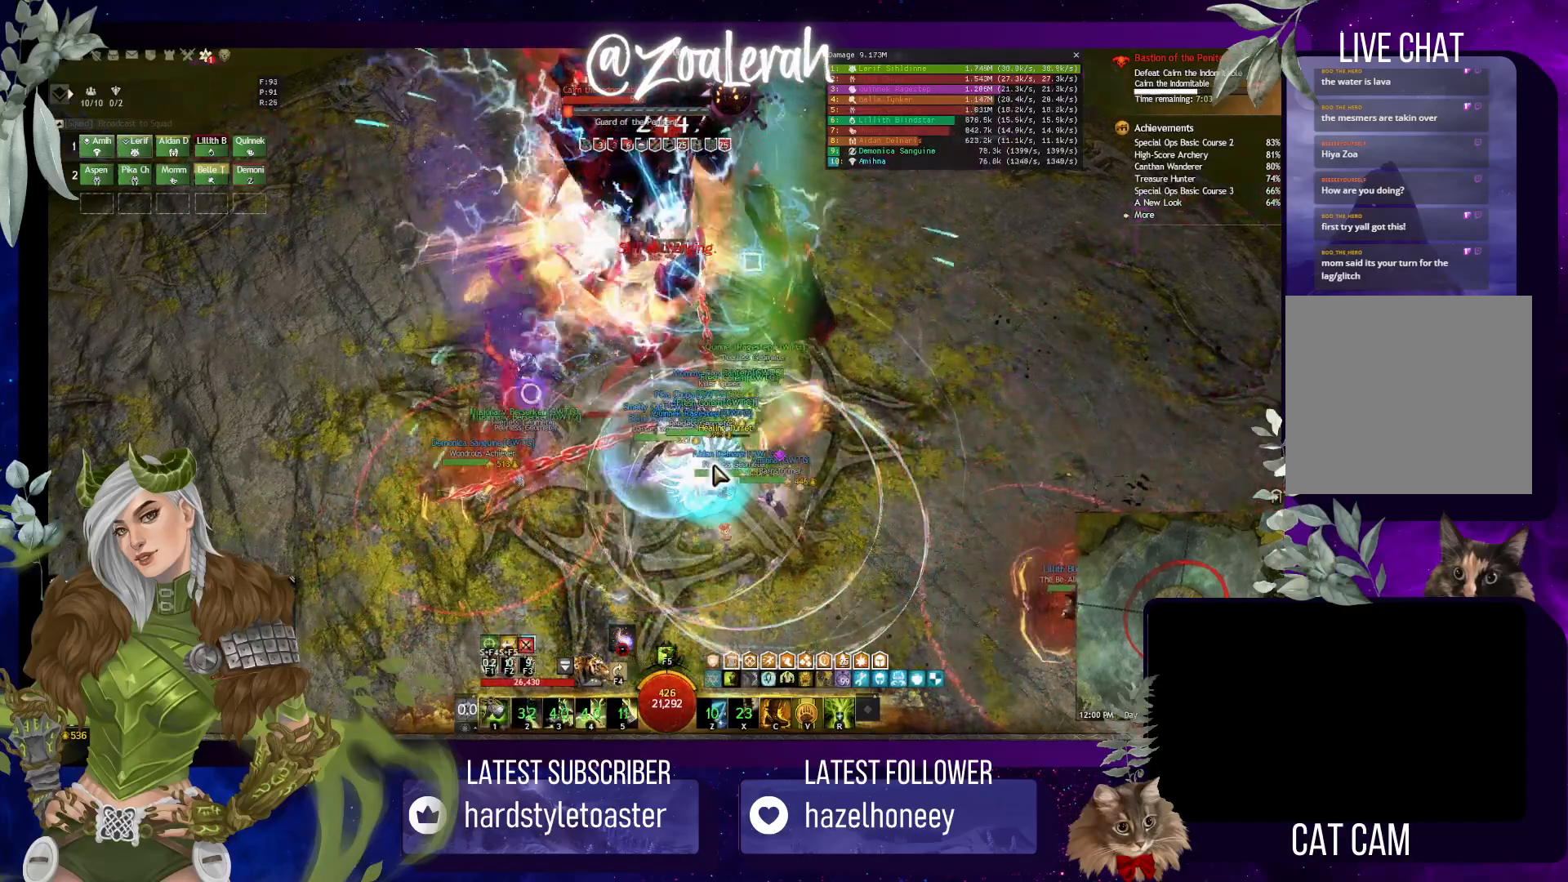
{"keys": [], "events": []}
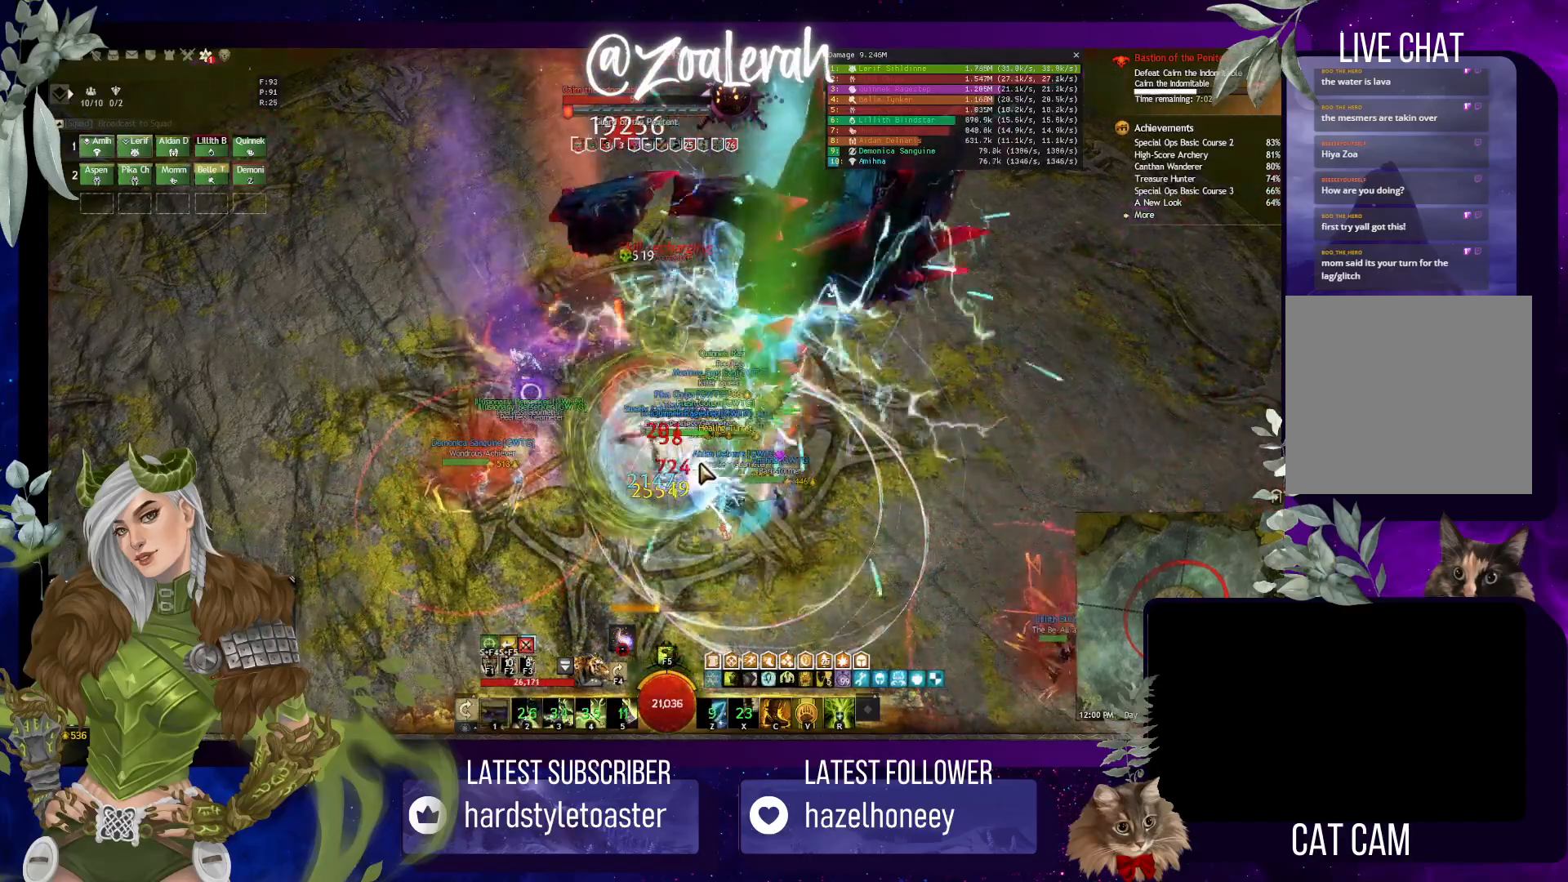
{"keys": [], "events": [[383, "2", "down"], [500, "2", "up"]]}
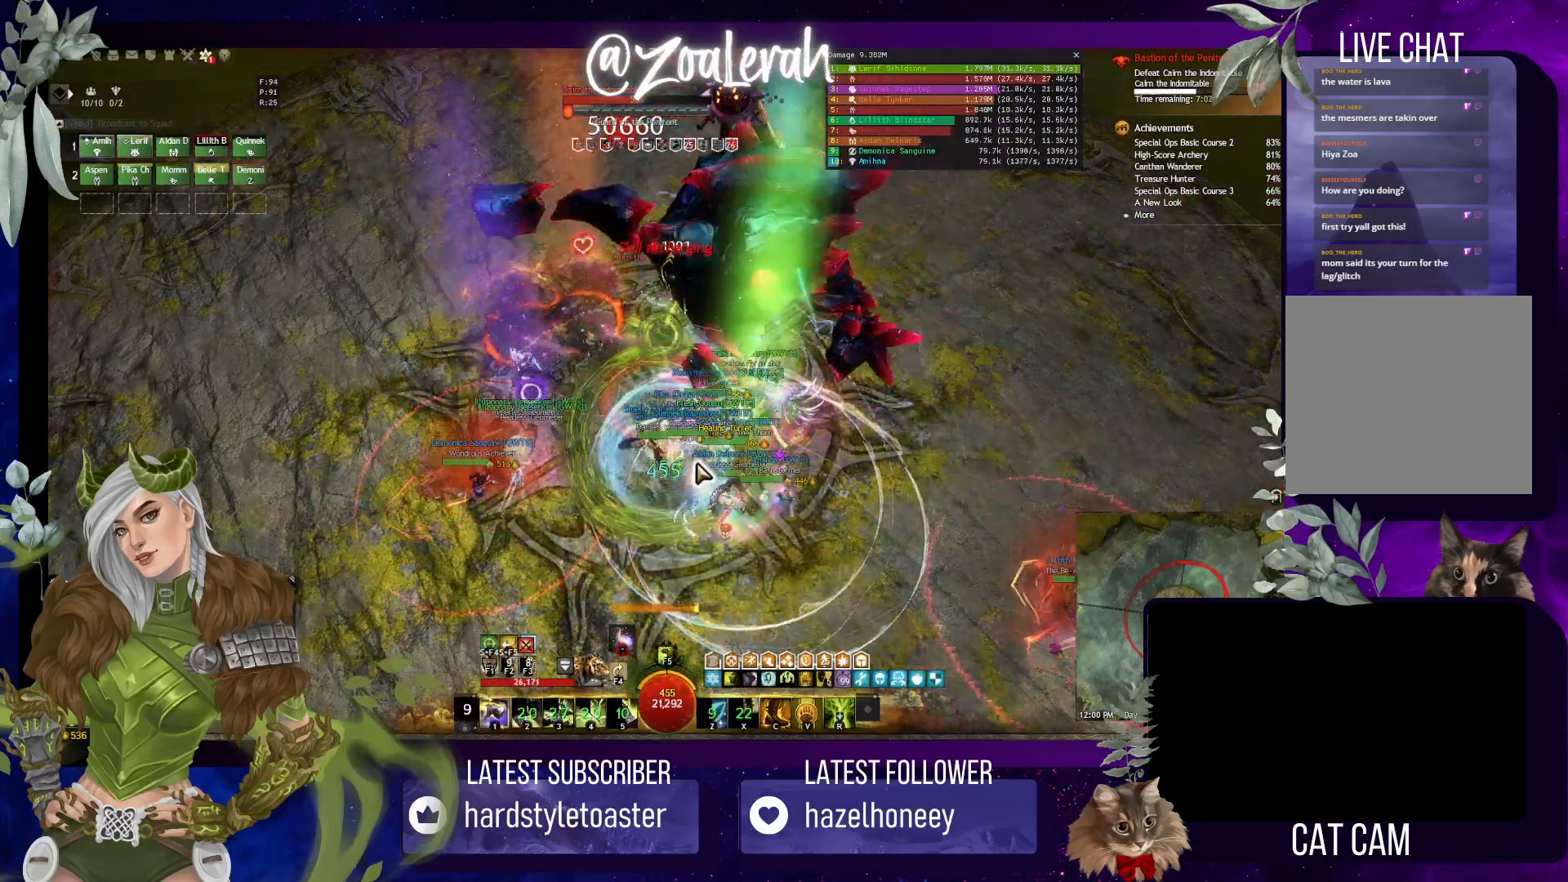
{"keys": ["2", "4"], "events": [[83, "2", "down"], [166, "2", "up"], [233, "2", "down"], [500, "4", "down"]]}
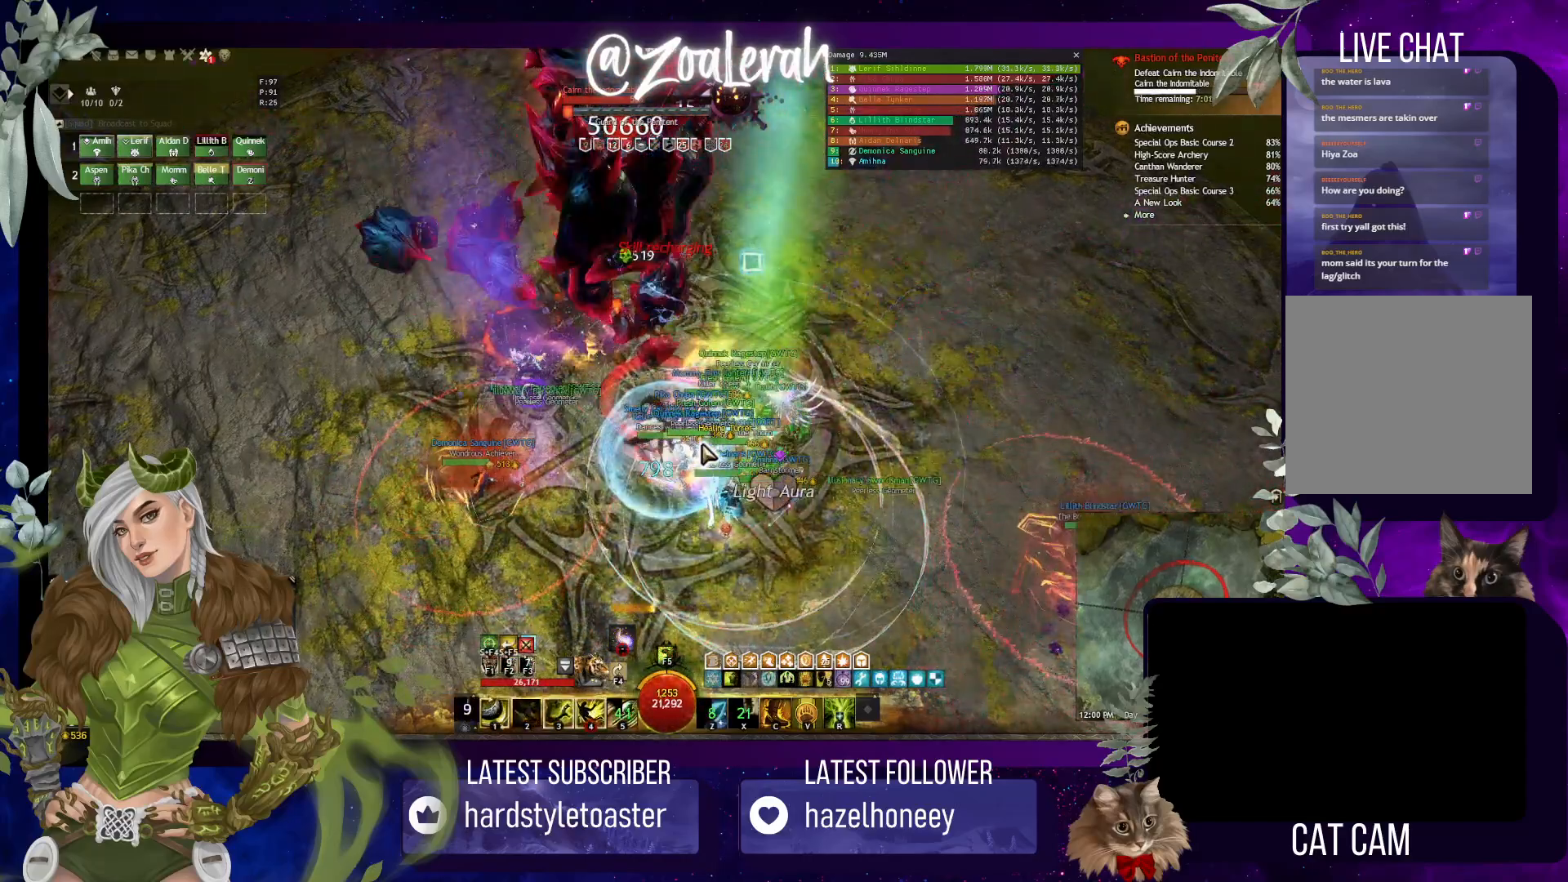
{"keys": ["4"], "events": [[83, "2", "up"], [150, "4", "up"], [200, "4", "down"], [316, "4", "up"], [350, "4", "down"]]}
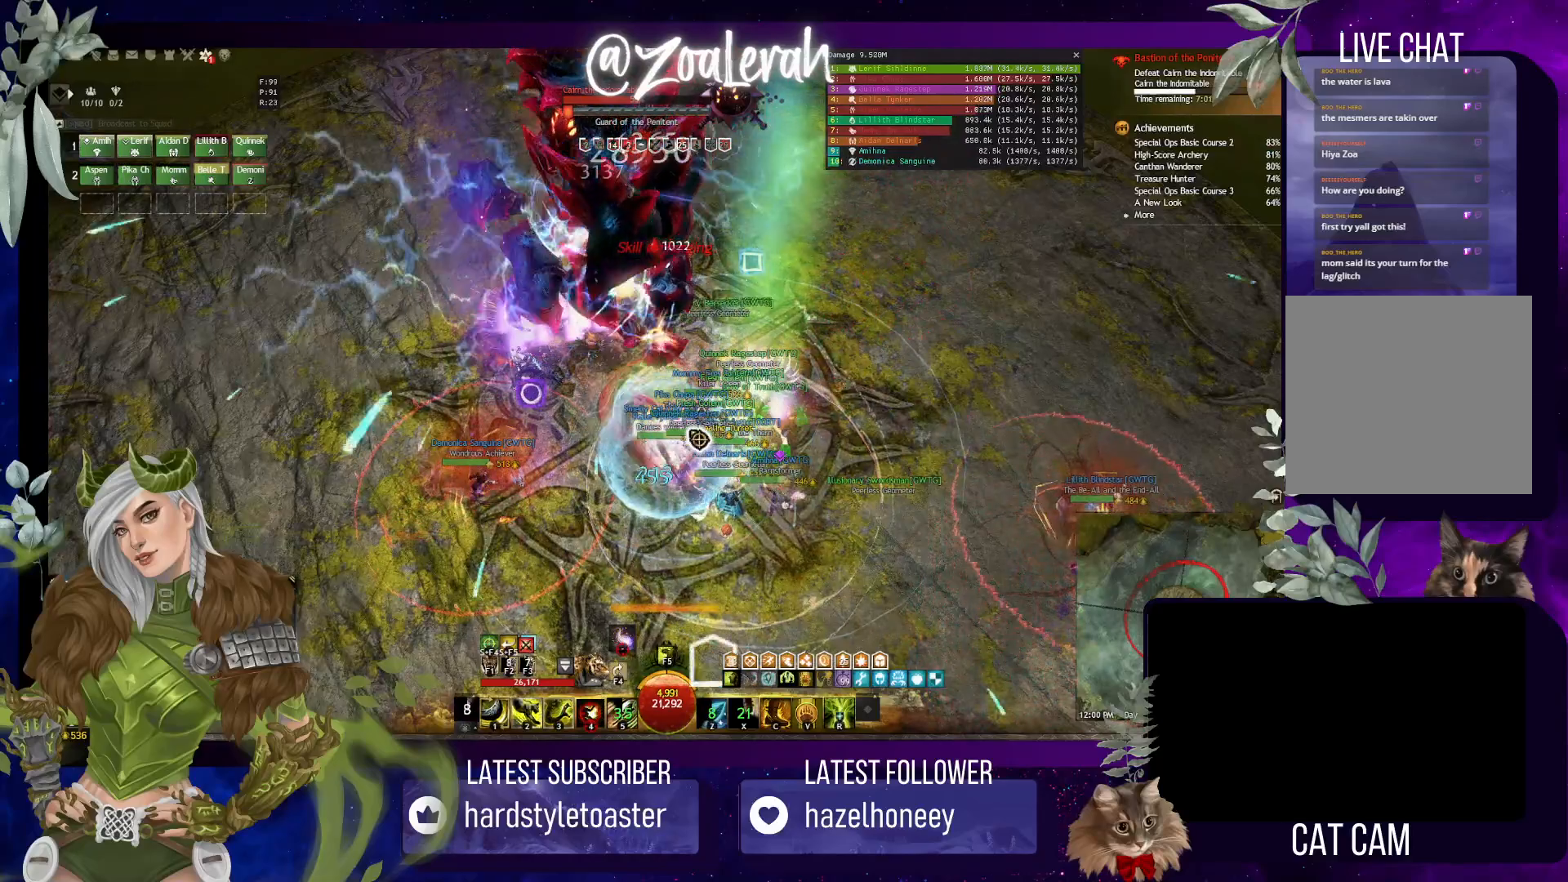
{"keys": ["3"], "events": [[133, "4", "up"], [166, "4", "down"], [300, "4", "up"], [483, "3", "down"]]}
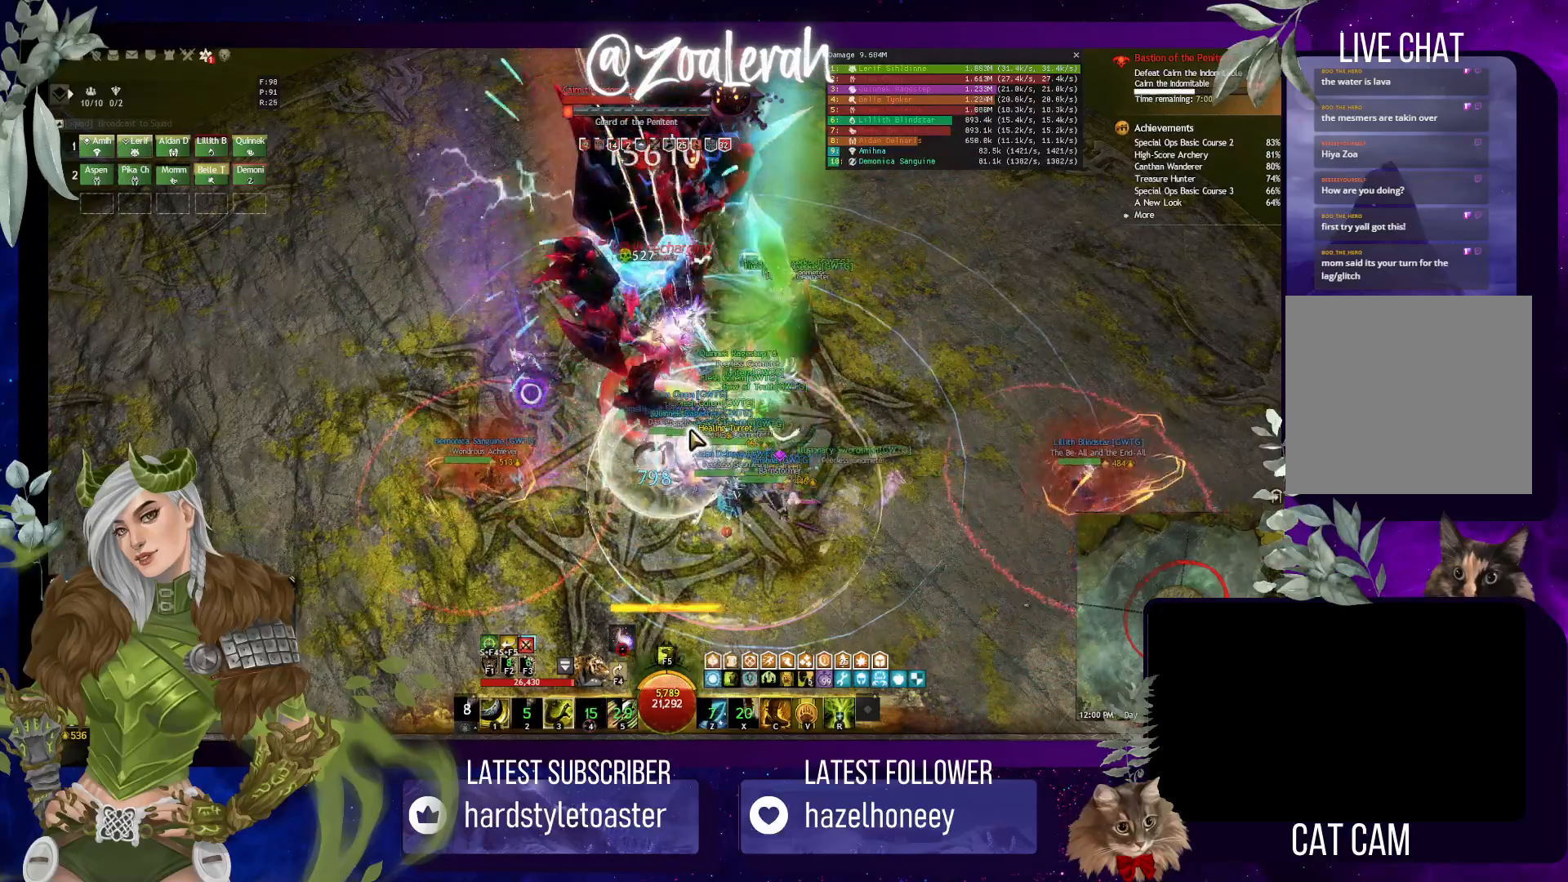
{"keys": [], "events": [[100, "3", "up"], [150, "3", "down"], [250, "3", "up"], [316, "3", "down"], [400, "3", "up"]]}